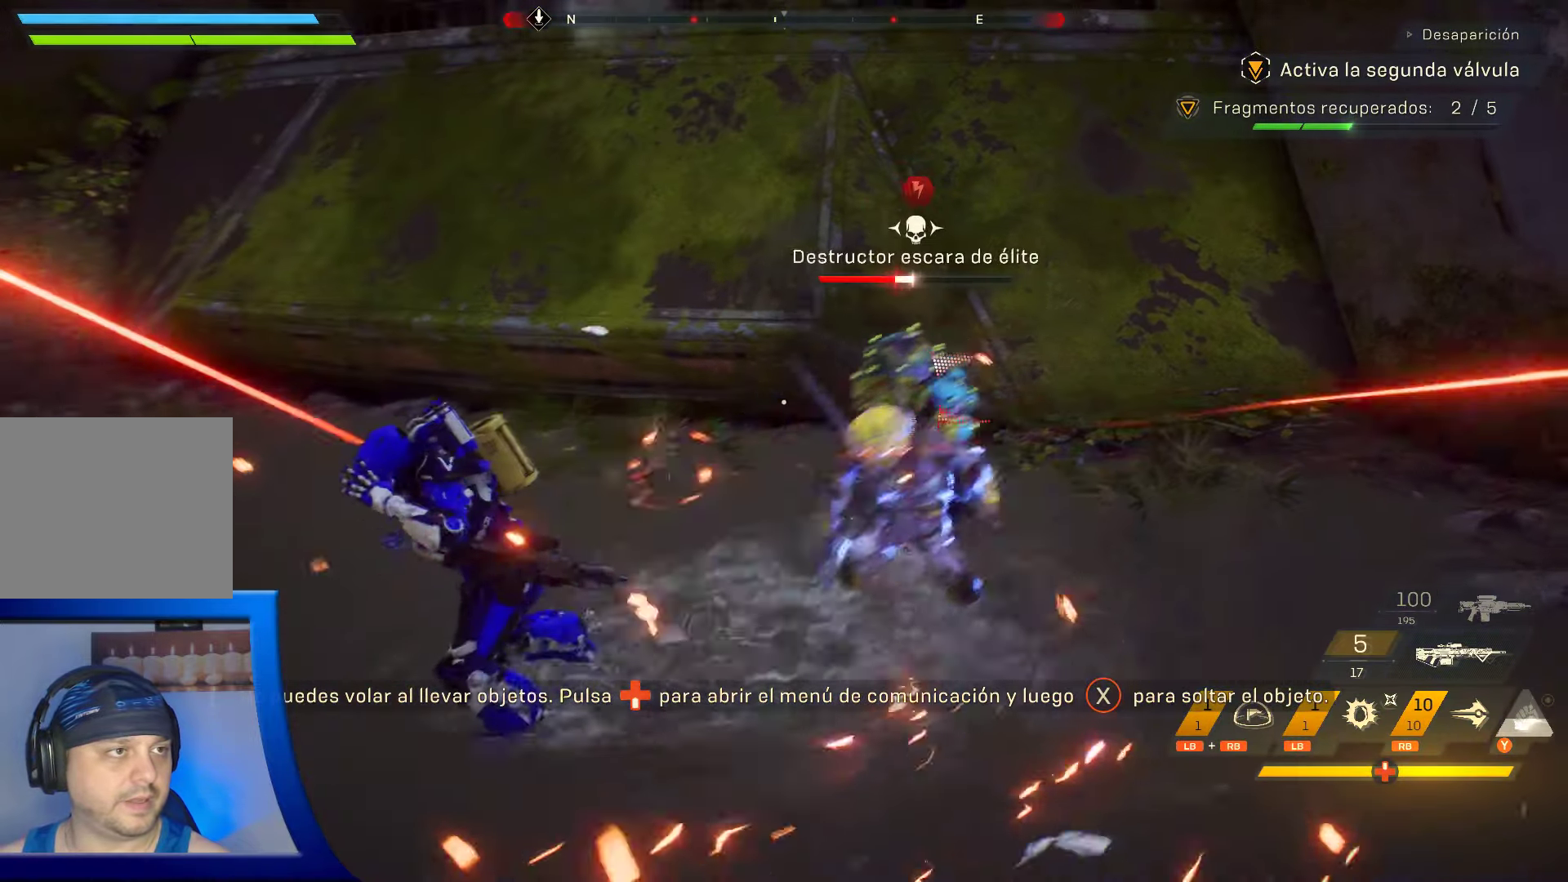
Gameplay with a controller (Xbox layout); each line is a JSON object with the inputs held at the frame after it. "events" lists button and stick changes between this image and that frame as [ms after this image, input, new state], when the widget could be followed in between. Not read: HOME.
{"buttons": [], "left_stick": "down-left", "right_stick": "left", "events": [[117, "B", "up"], [283, "right_stick", "left"]]}
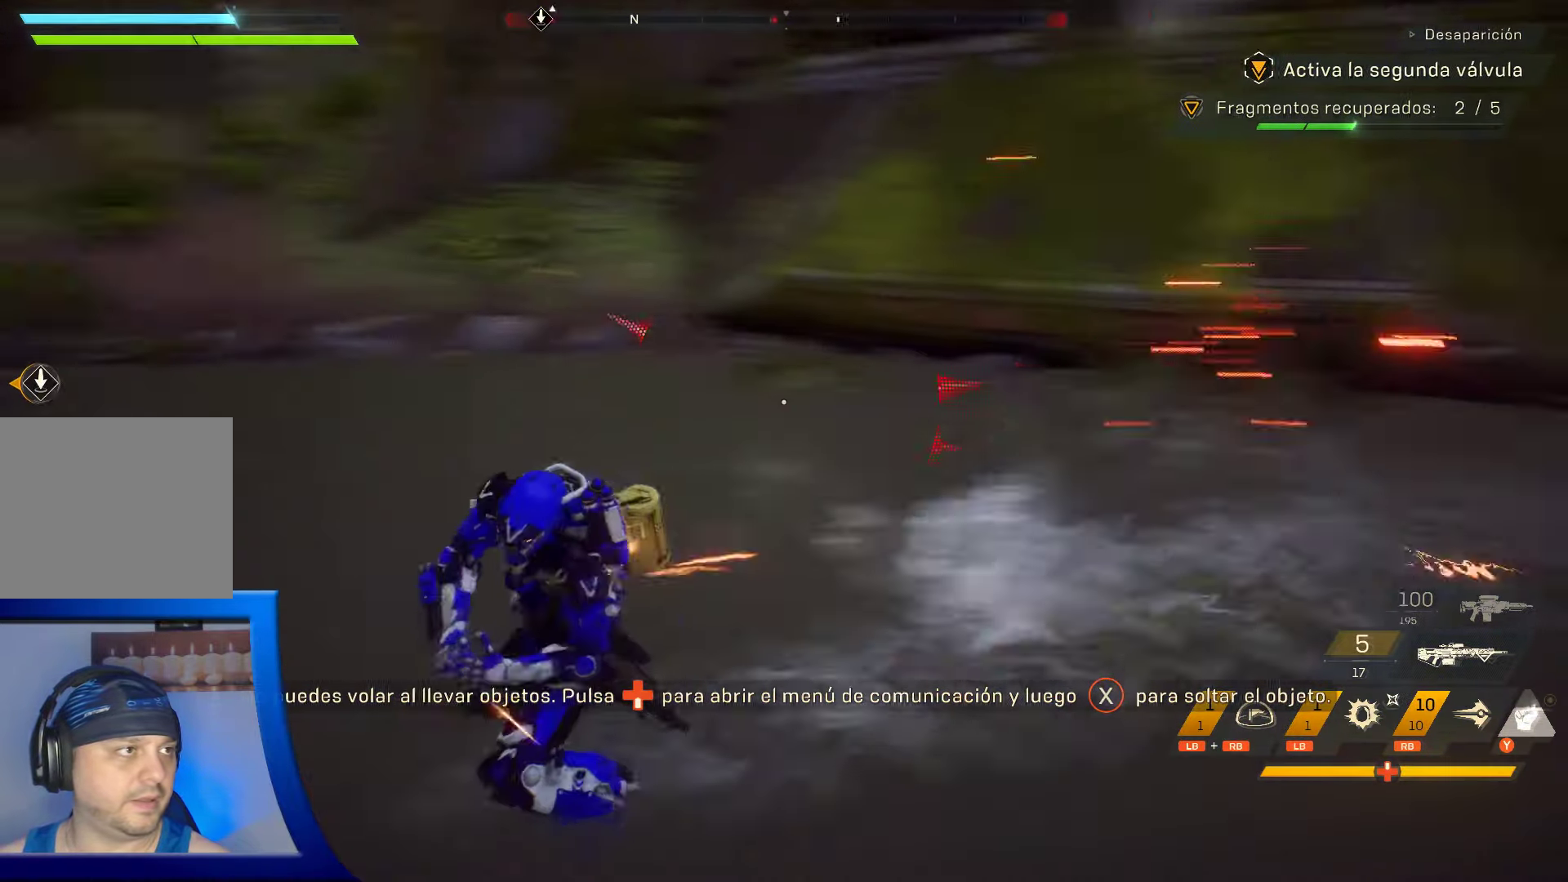
{"buttons": [], "left_stick": "up", "right_stick": "center", "events": [[83, "left_stick", "left"], [233, "left_stick", "up-left"], [367, "right_stick", "up-left"], [417, "left_stick", "up"], [467, "right_stick", "center"]]}
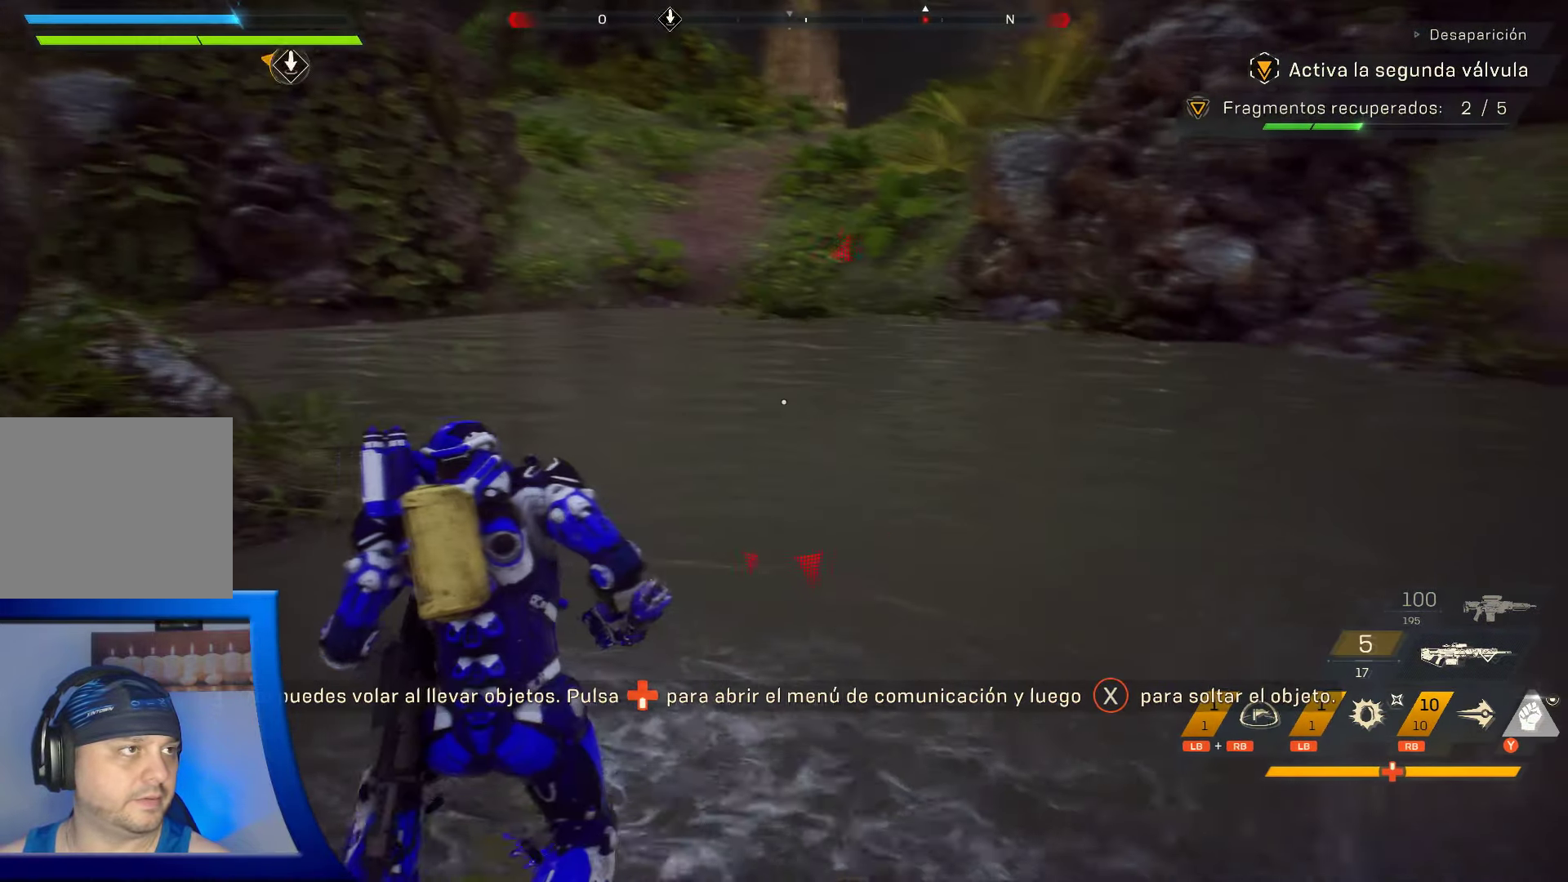
{"buttons": [], "left_stick": "up", "right_stick": "center", "events": [[33, "right_stick", "up-left"], [217, "right_stick", "up"], [333, "right_stick", "center"]]}
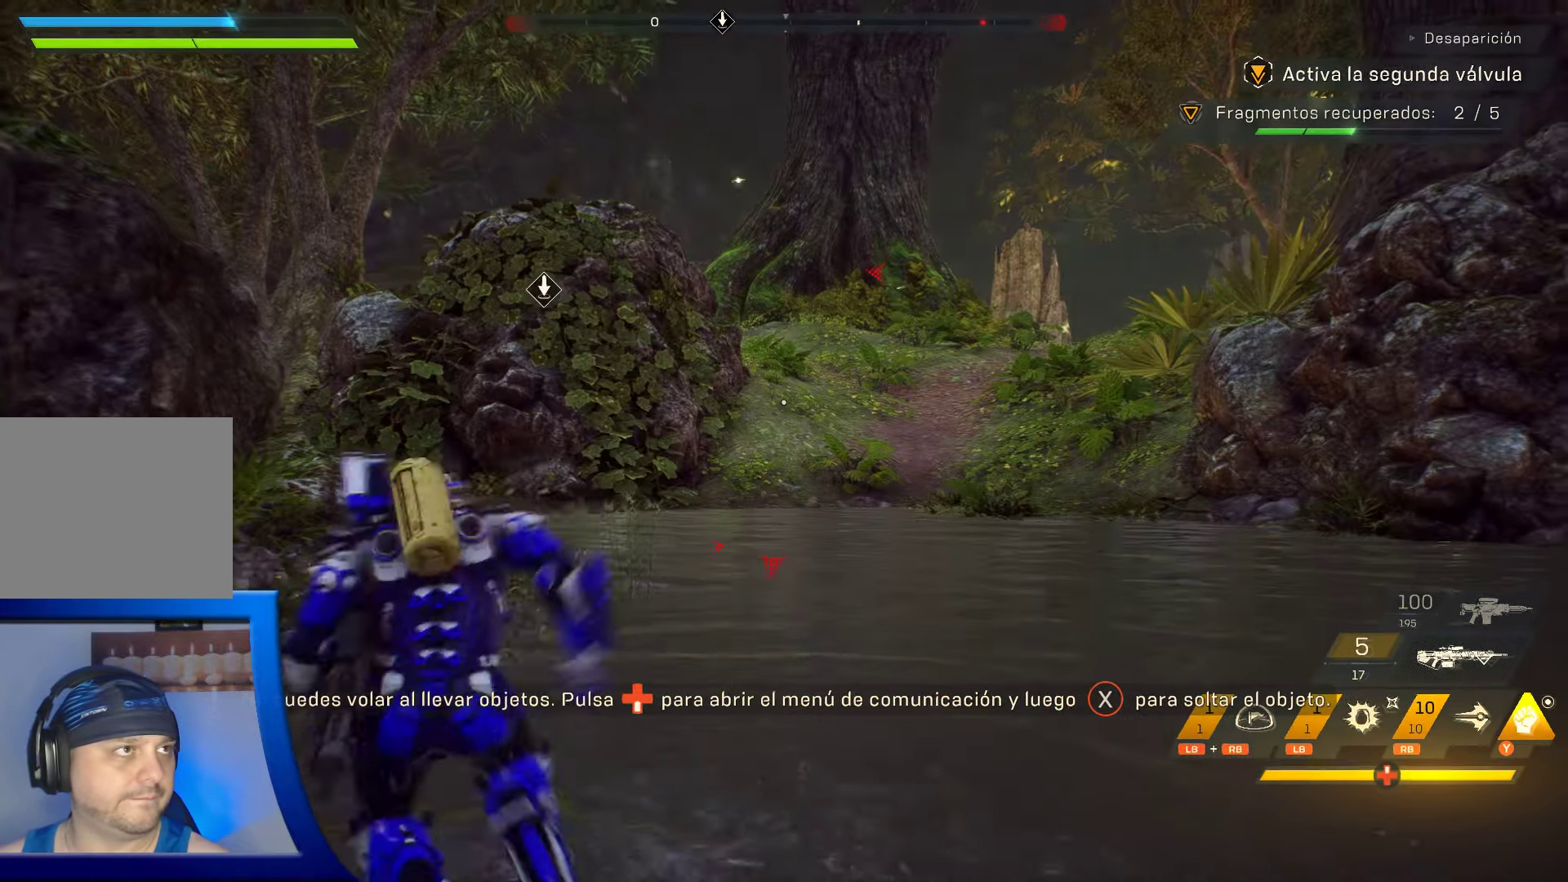
{"buttons": ["A"], "left_stick": "up", "right_stick": "center", "events": [[67, "right_stick", "down-left"], [233, "right_stick", "center"], [367, "A", "down"]]}
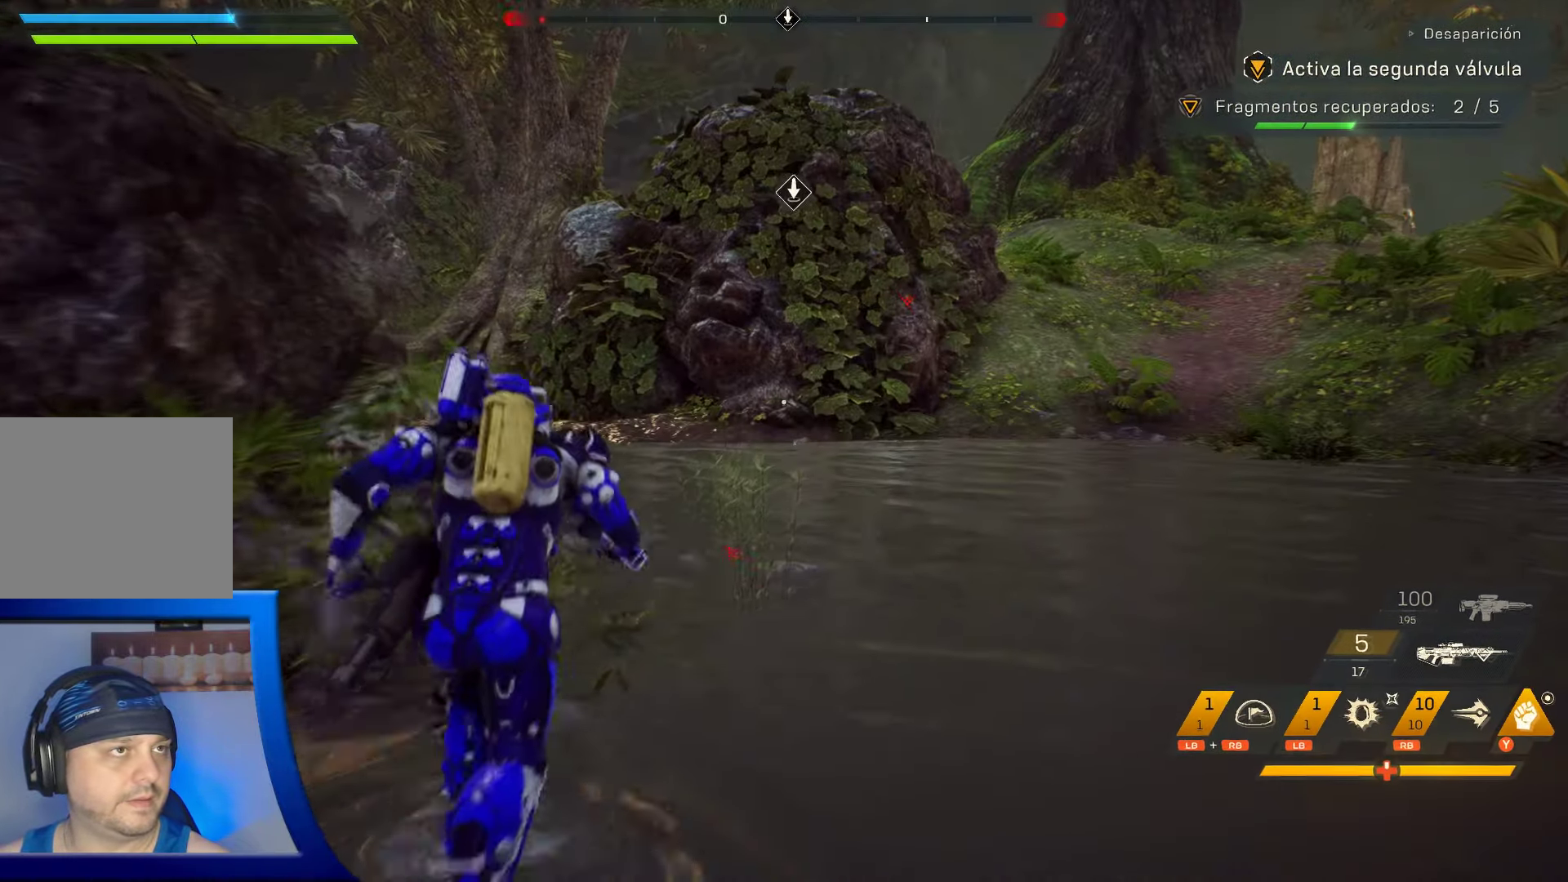
{"buttons": [], "left_stick": "up-left", "right_stick": "center", "events": [[283, "A", "up"], [433, "left_stick", "up-left"]]}
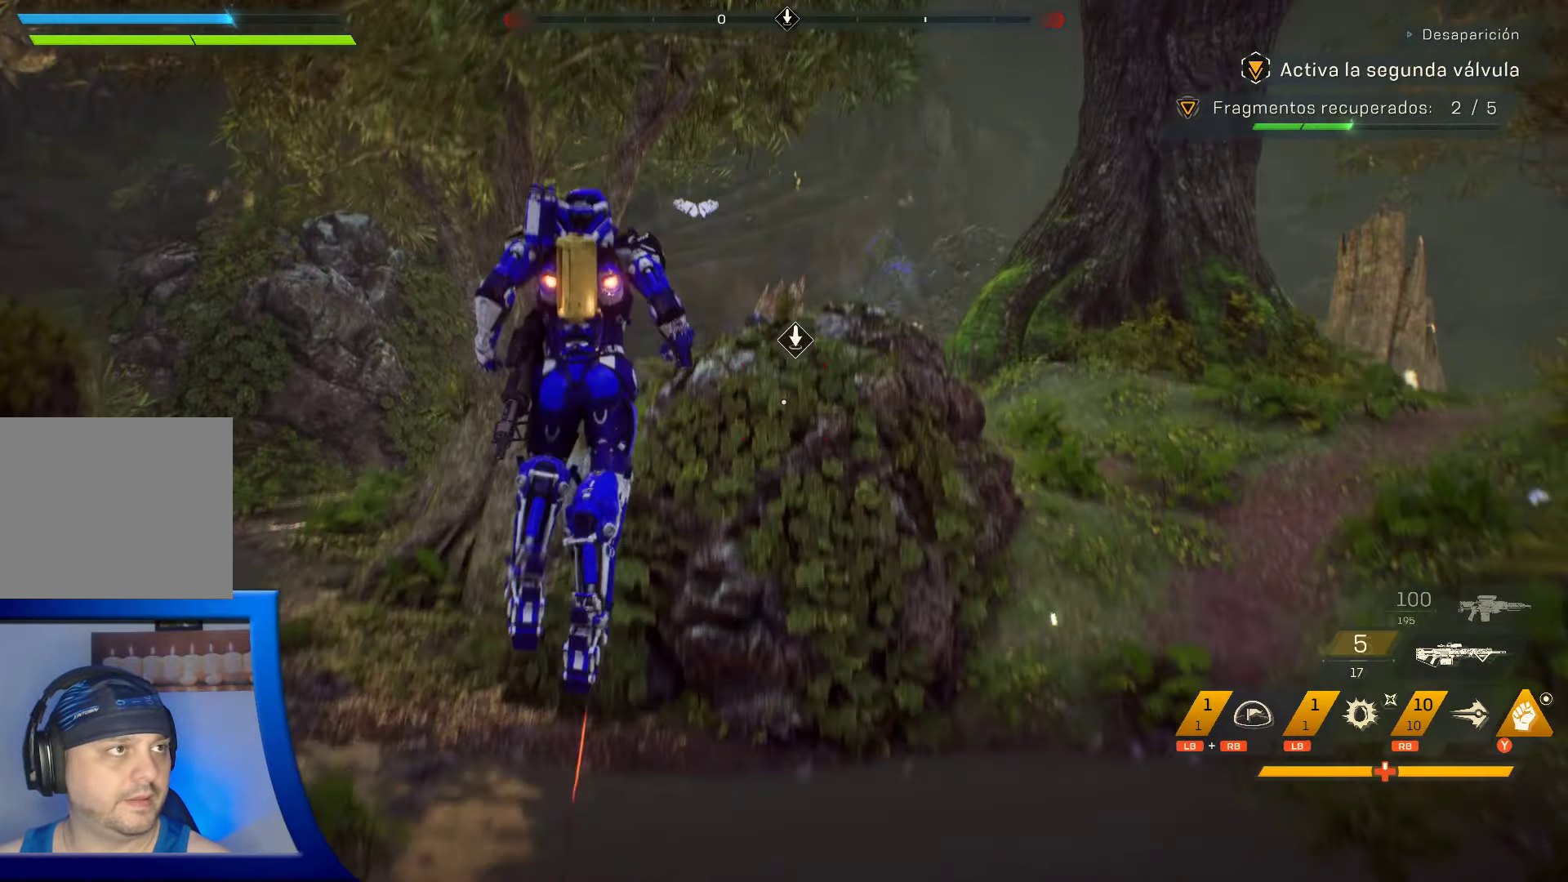
{"buttons": ["B"], "left_stick": "up-left", "right_stick": "center", "events": [[33, "B", "down"]]}
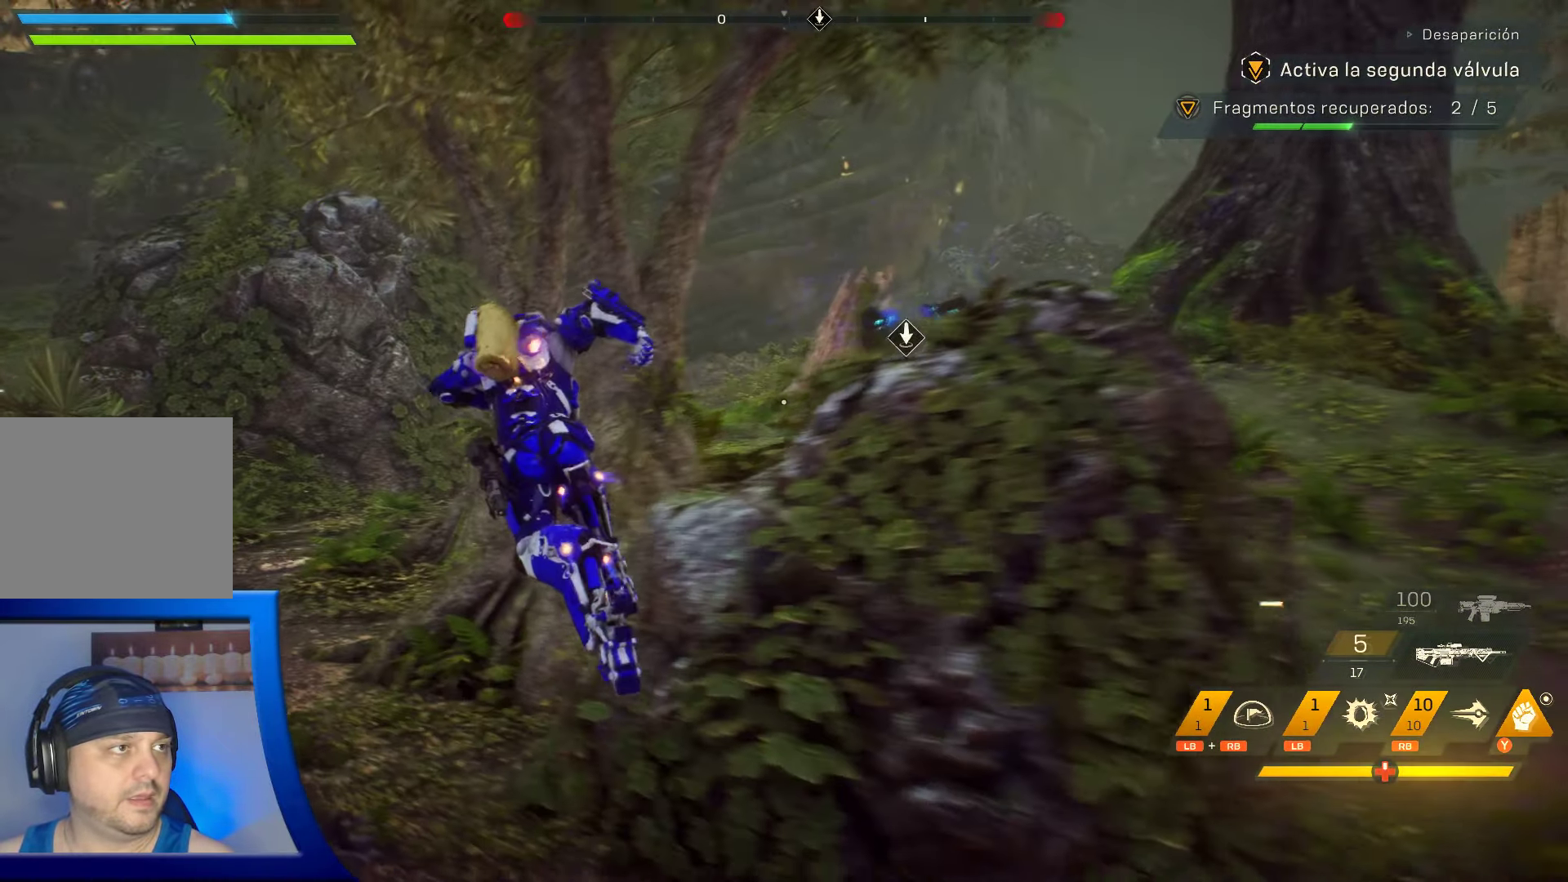
{"buttons": [], "left_stick": "up-left", "right_stick": "center", "events": [[333, "B", "up"]]}
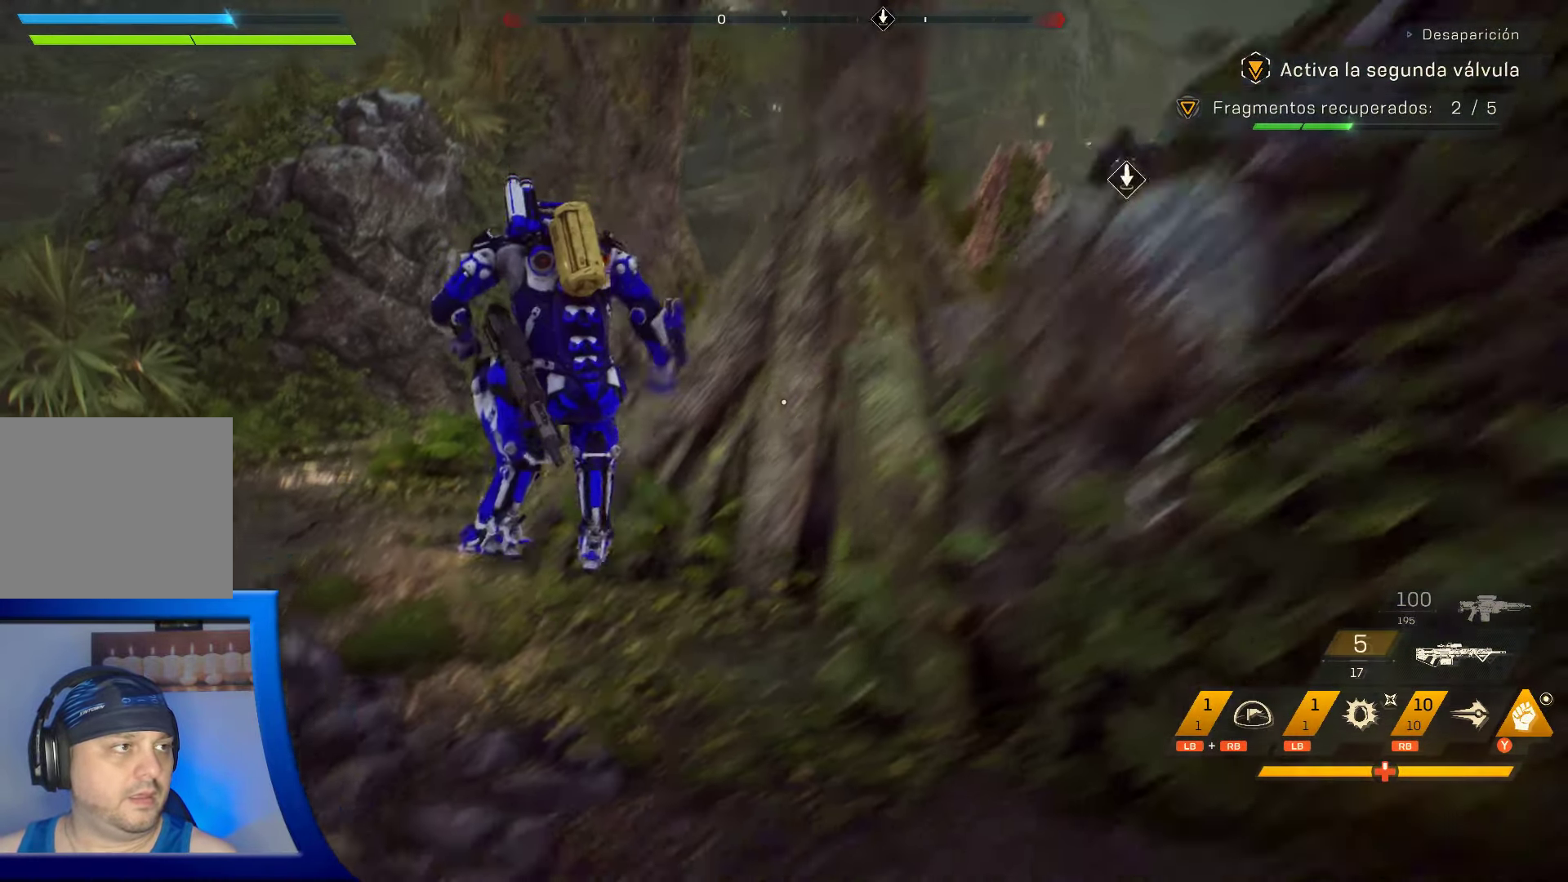
{"buttons": ["A"], "left_stick": "up", "right_stick": "center", "events": [[50, "right_stick", "right"], [150, "left_stick", "up-right"], [350, "right_stick", "center"], [434, "A", "down"], [484, "left_stick", "up"]]}
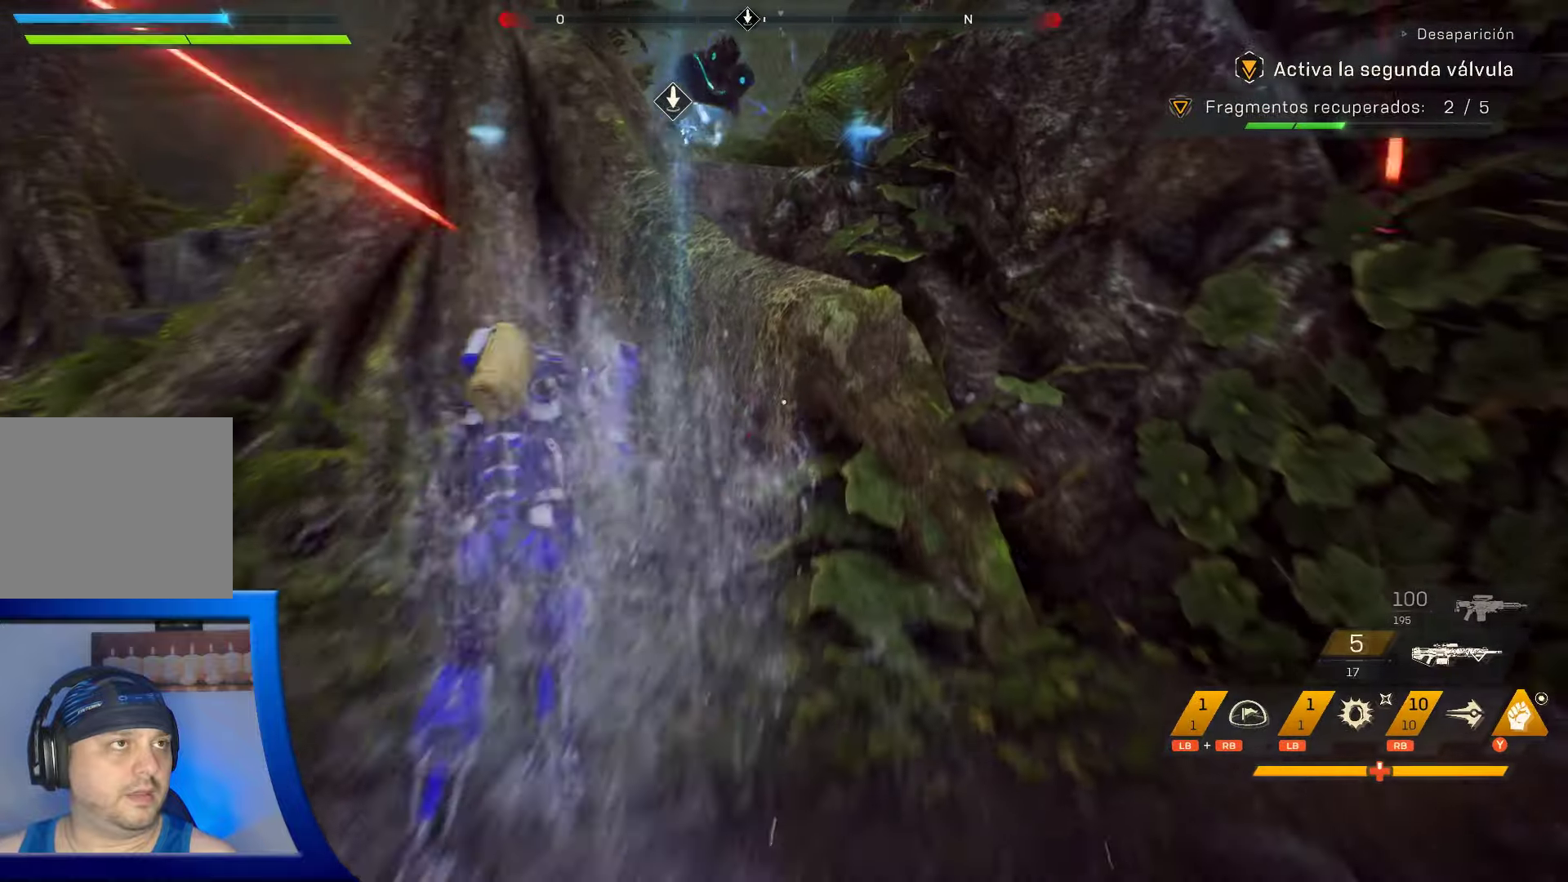
{"buttons": [], "left_stick": "up-left", "right_stick": "center", "events": [[350, "A", "up"], [484, "left_stick", "up-left"]]}
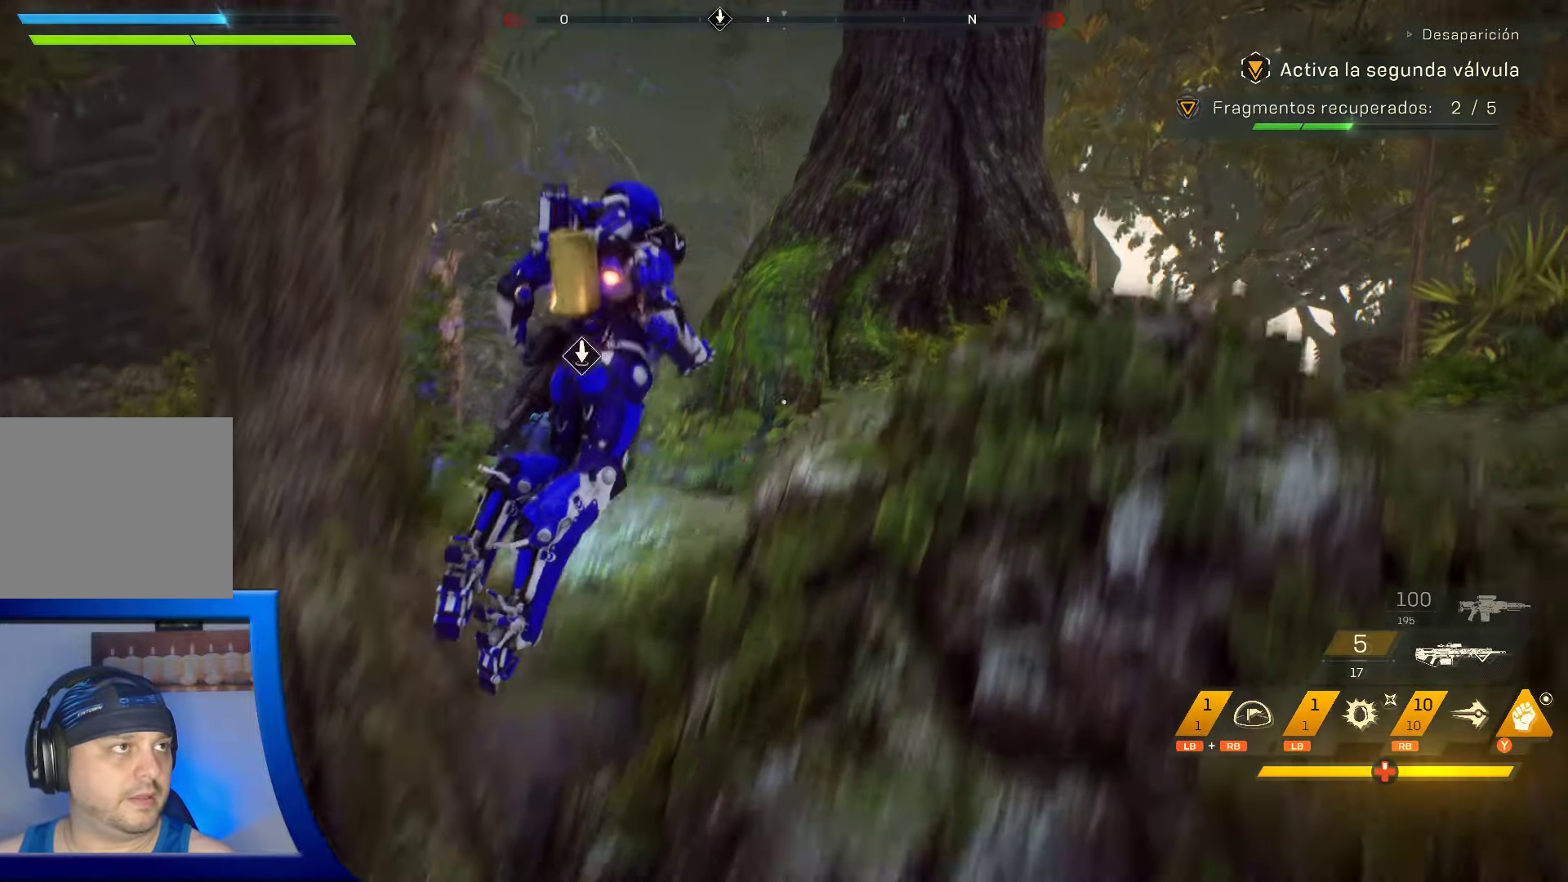
{"buttons": [], "left_stick": "up-left", "right_stick": "center", "events": [[150, "B", "down"], [300, "B", "up"]]}
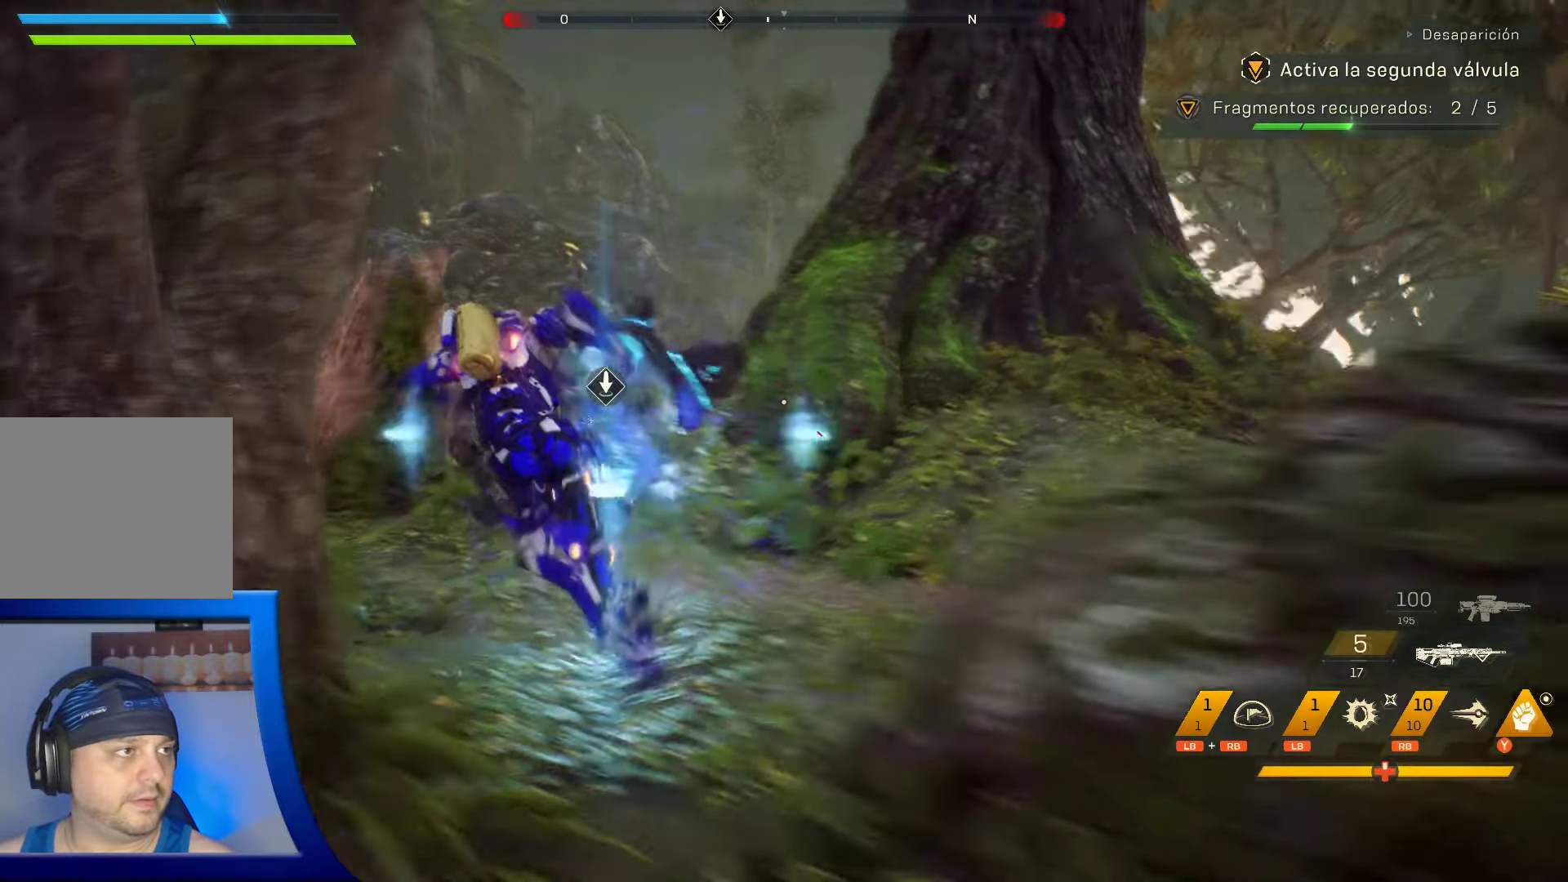
{"buttons": ["X"], "left_stick": "center", "right_stick": "center", "events": [[84, "left_stick", "up"], [184, "left_stick", "up-right"], [317, "left_stick", "up"], [417, "left_stick", "center"], [434, "X", "down"]]}
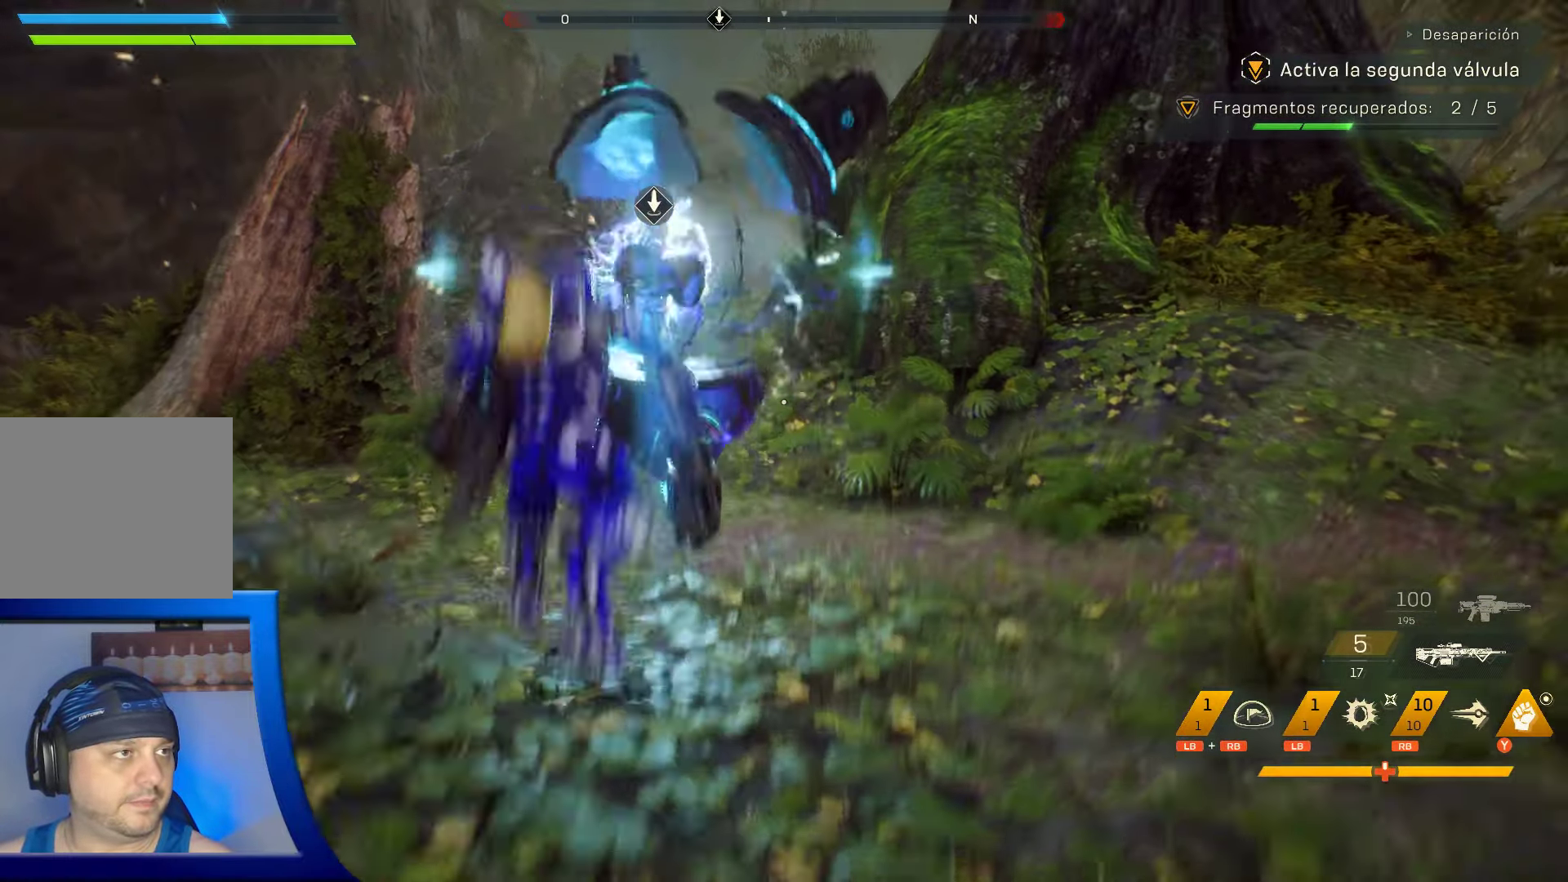
{"buttons": ["X"], "left_stick": "center", "right_stick": "center", "events": []}
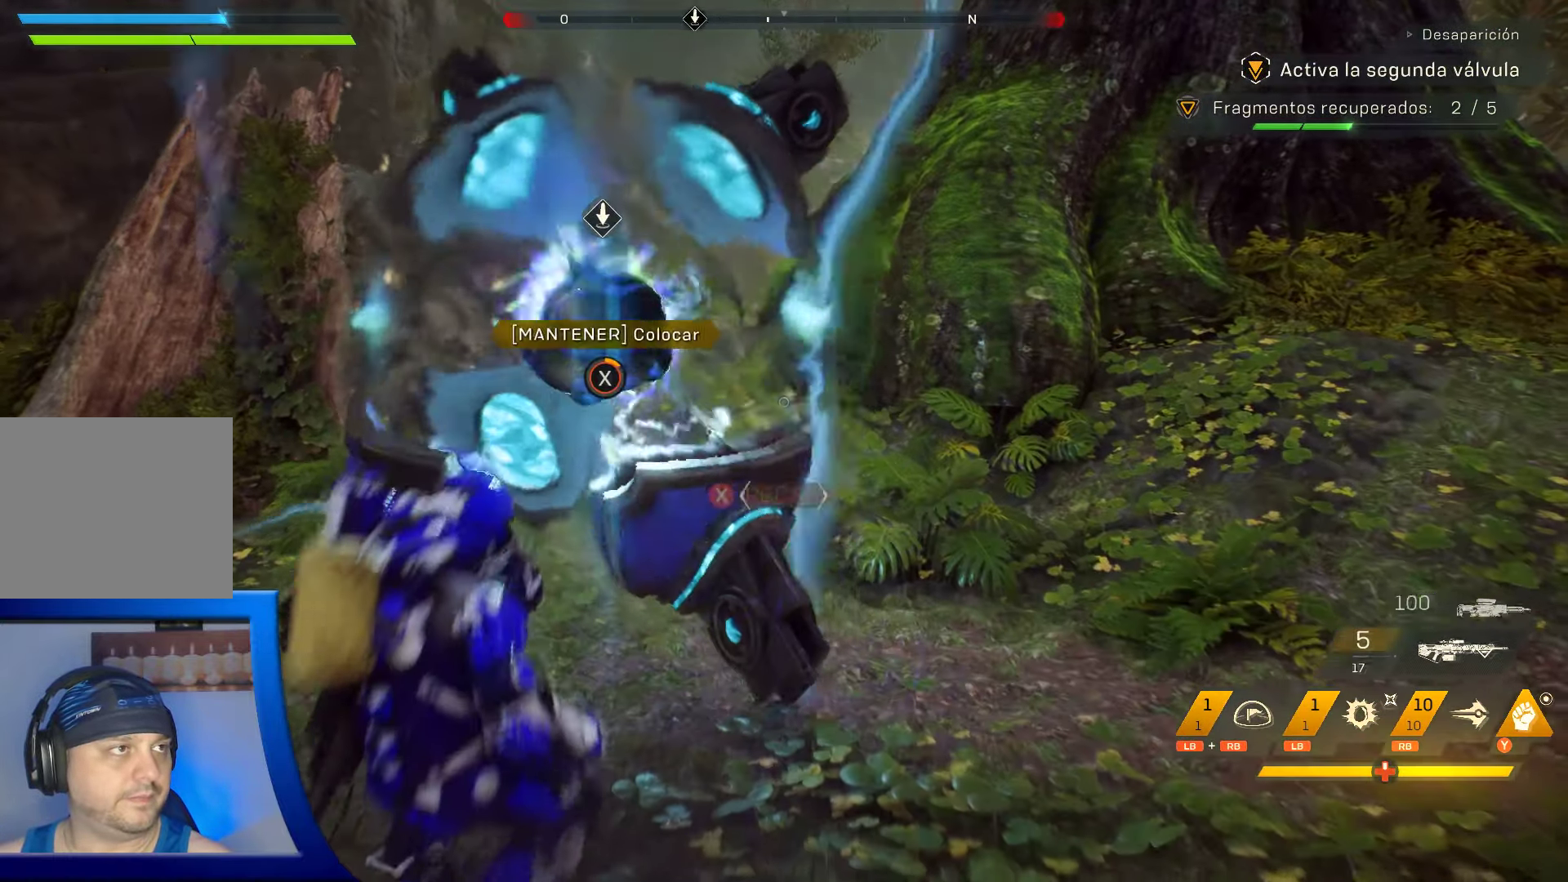
{"buttons": ["X"], "left_stick": "center", "right_stick": "center", "events": []}
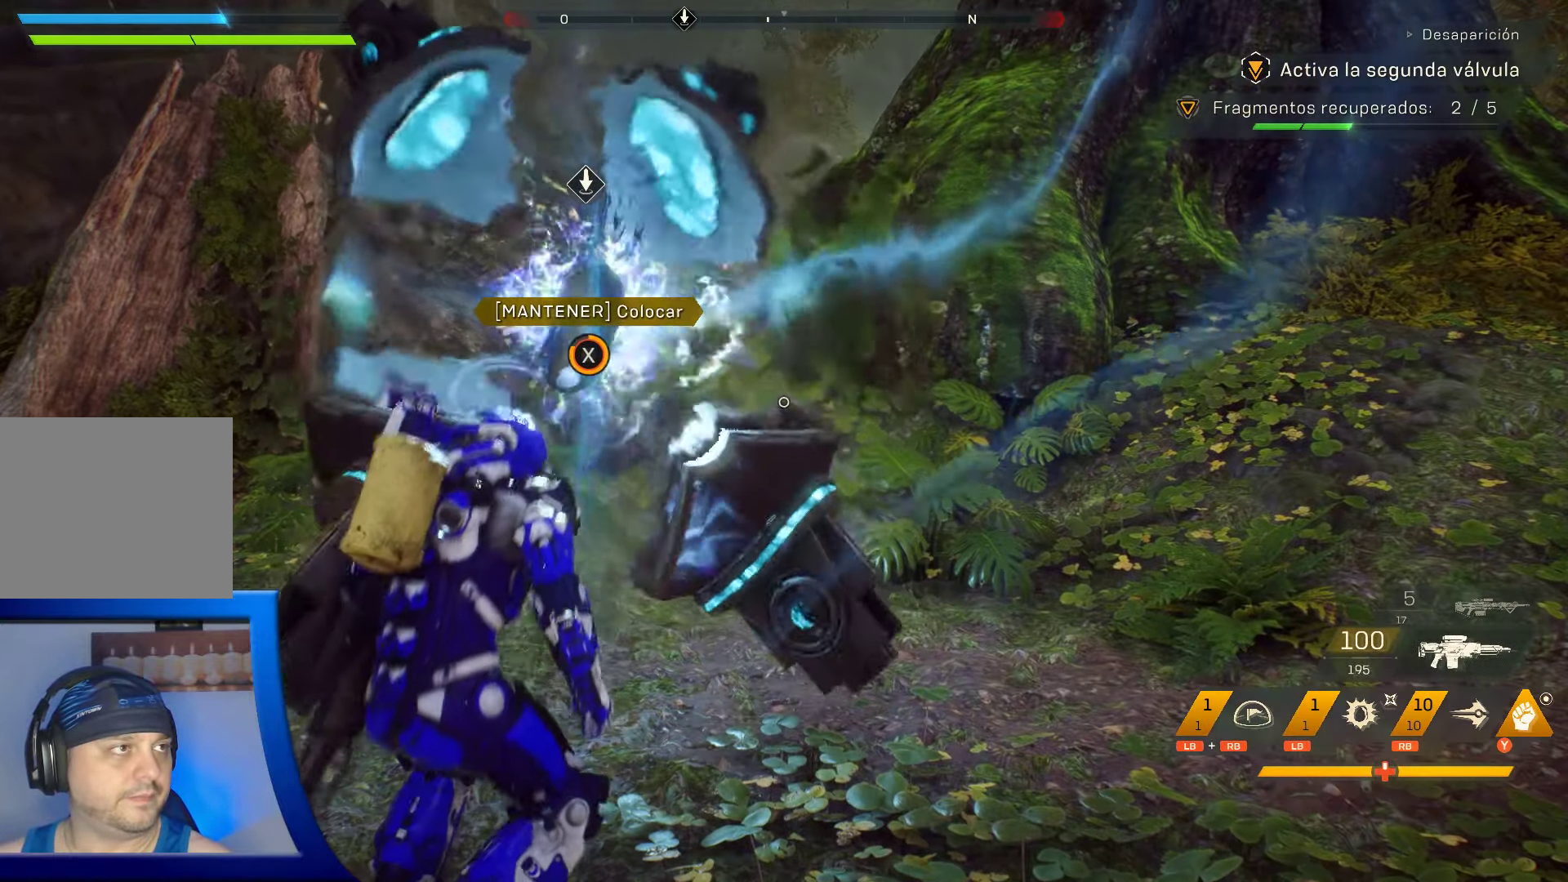
{"buttons": ["X"], "left_stick": "center", "right_stick": "center", "events": []}
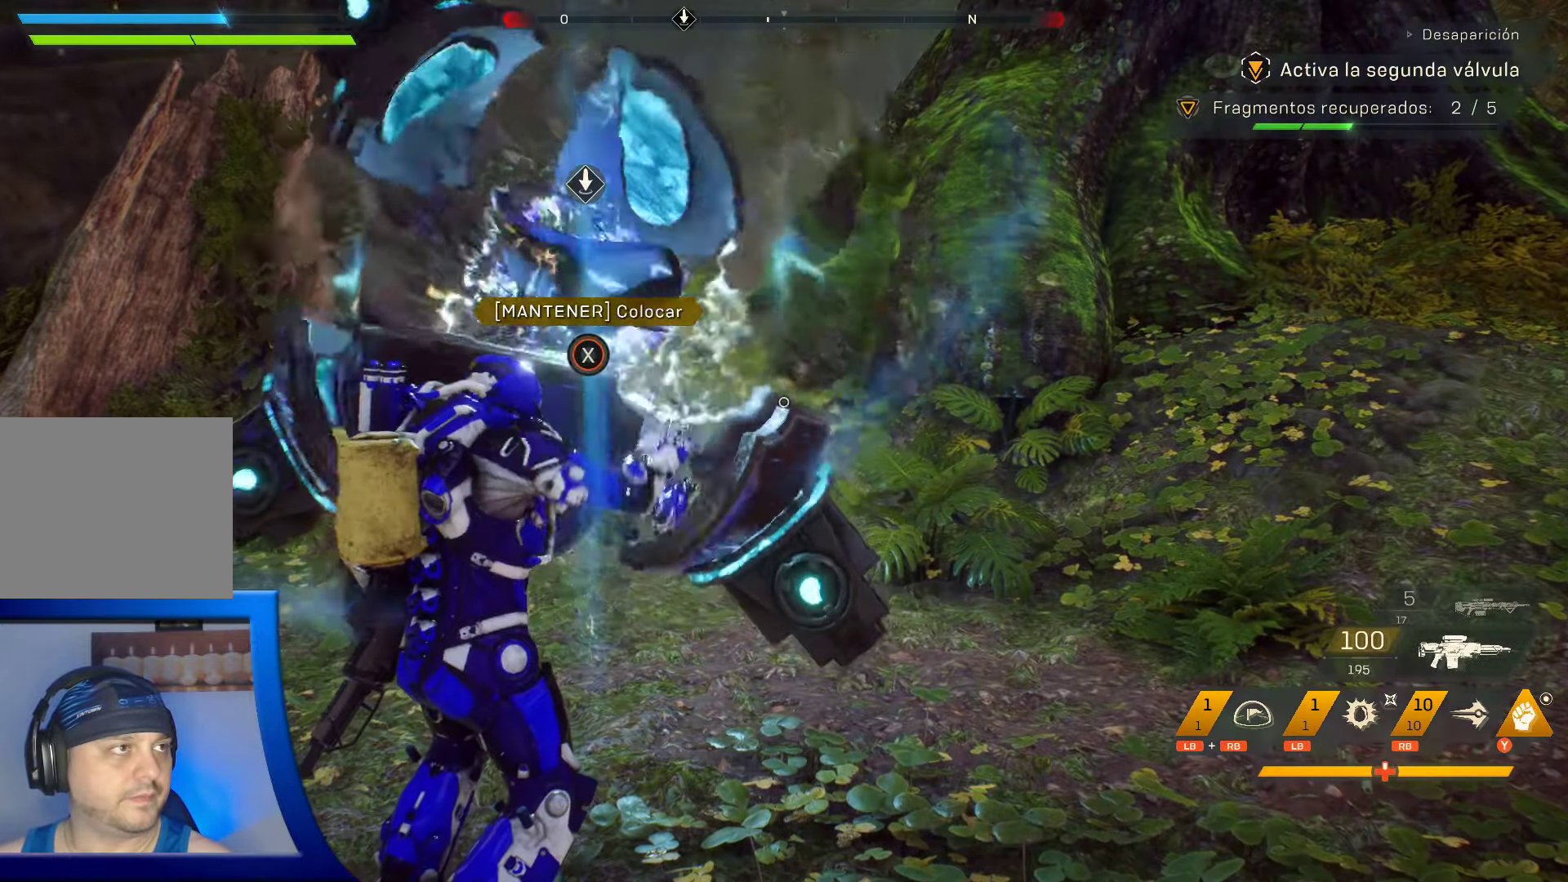
{"buttons": ["X"], "left_stick": "left", "right_stick": "center", "events": [[417, "left_stick", "left"]]}
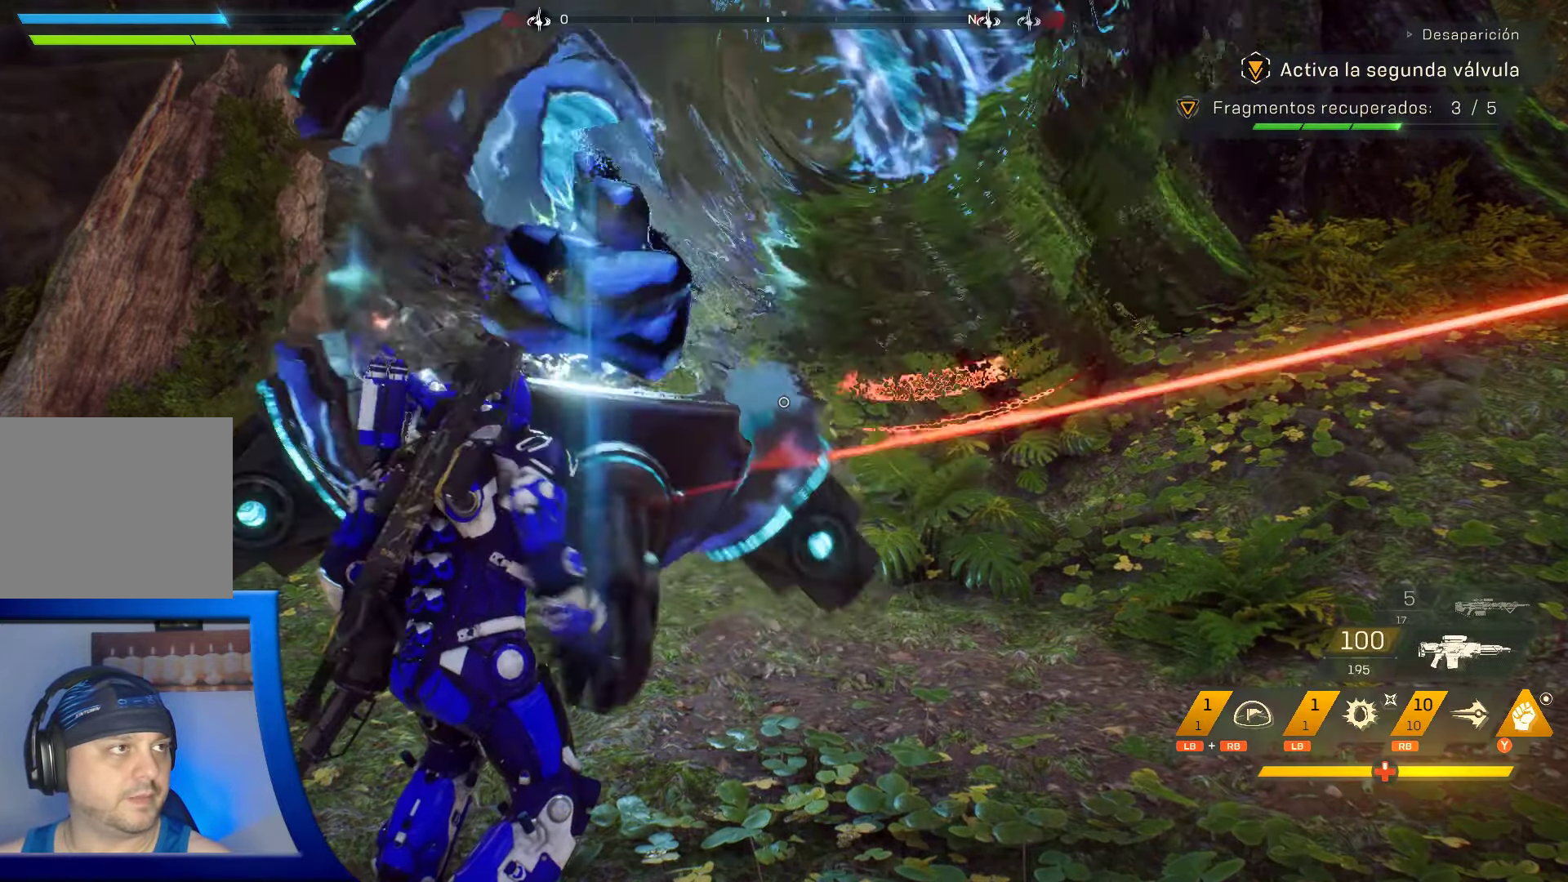
{"buttons": [], "left_stick": "up-left", "right_stick": "right", "events": [[100, "X", "up"], [350, "left_stick", "up-left"], [484, "right_stick", "right"]]}
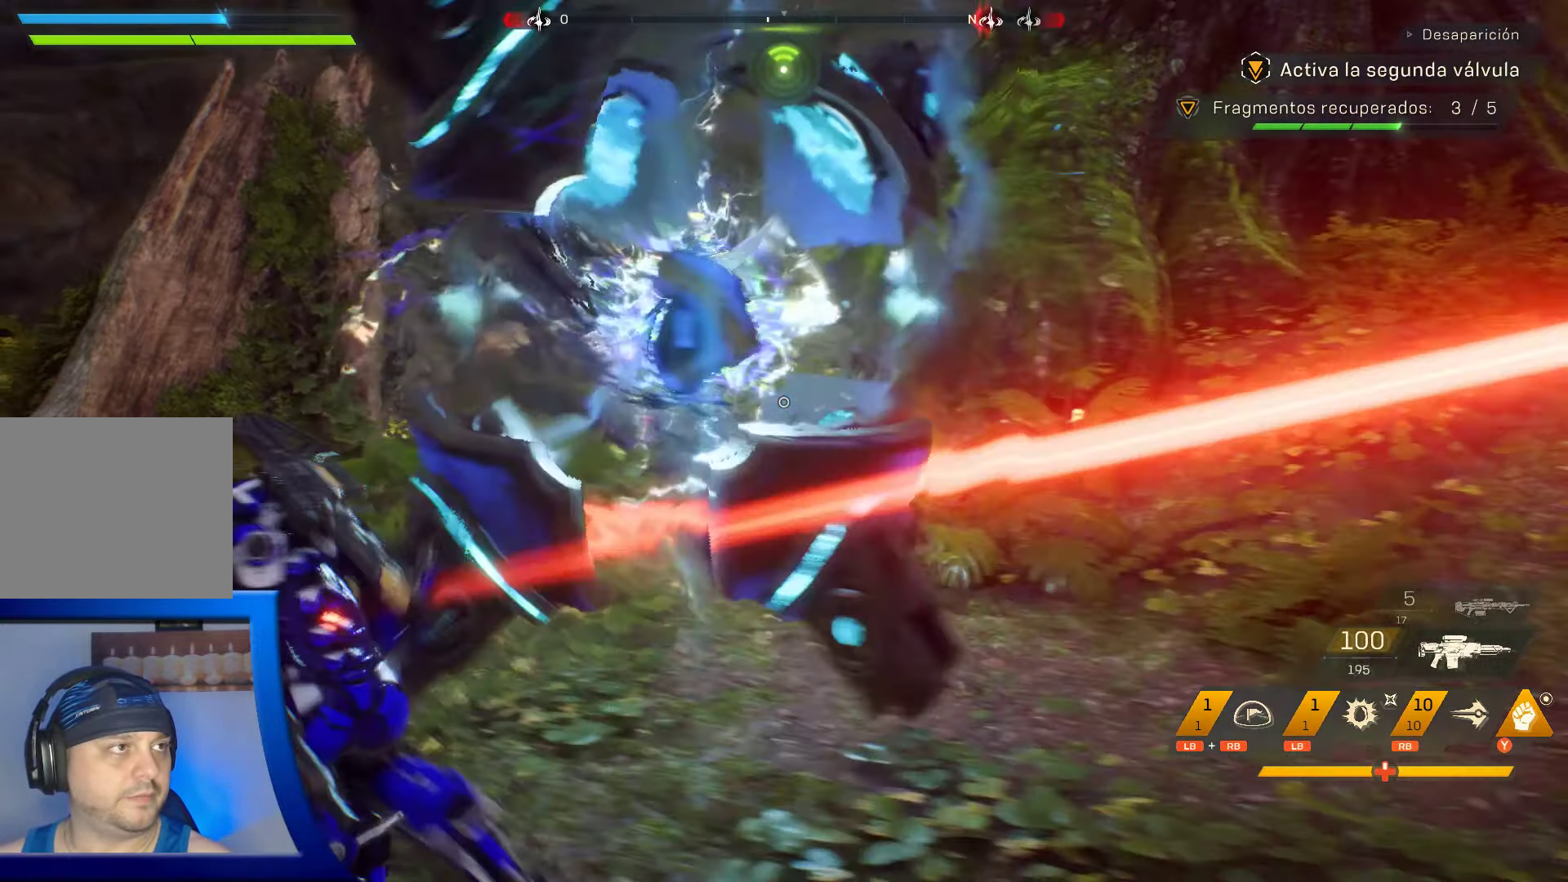
{"buttons": [], "left_stick": "left", "right_stick": "right", "events": [[500, "left_stick", "left"]]}
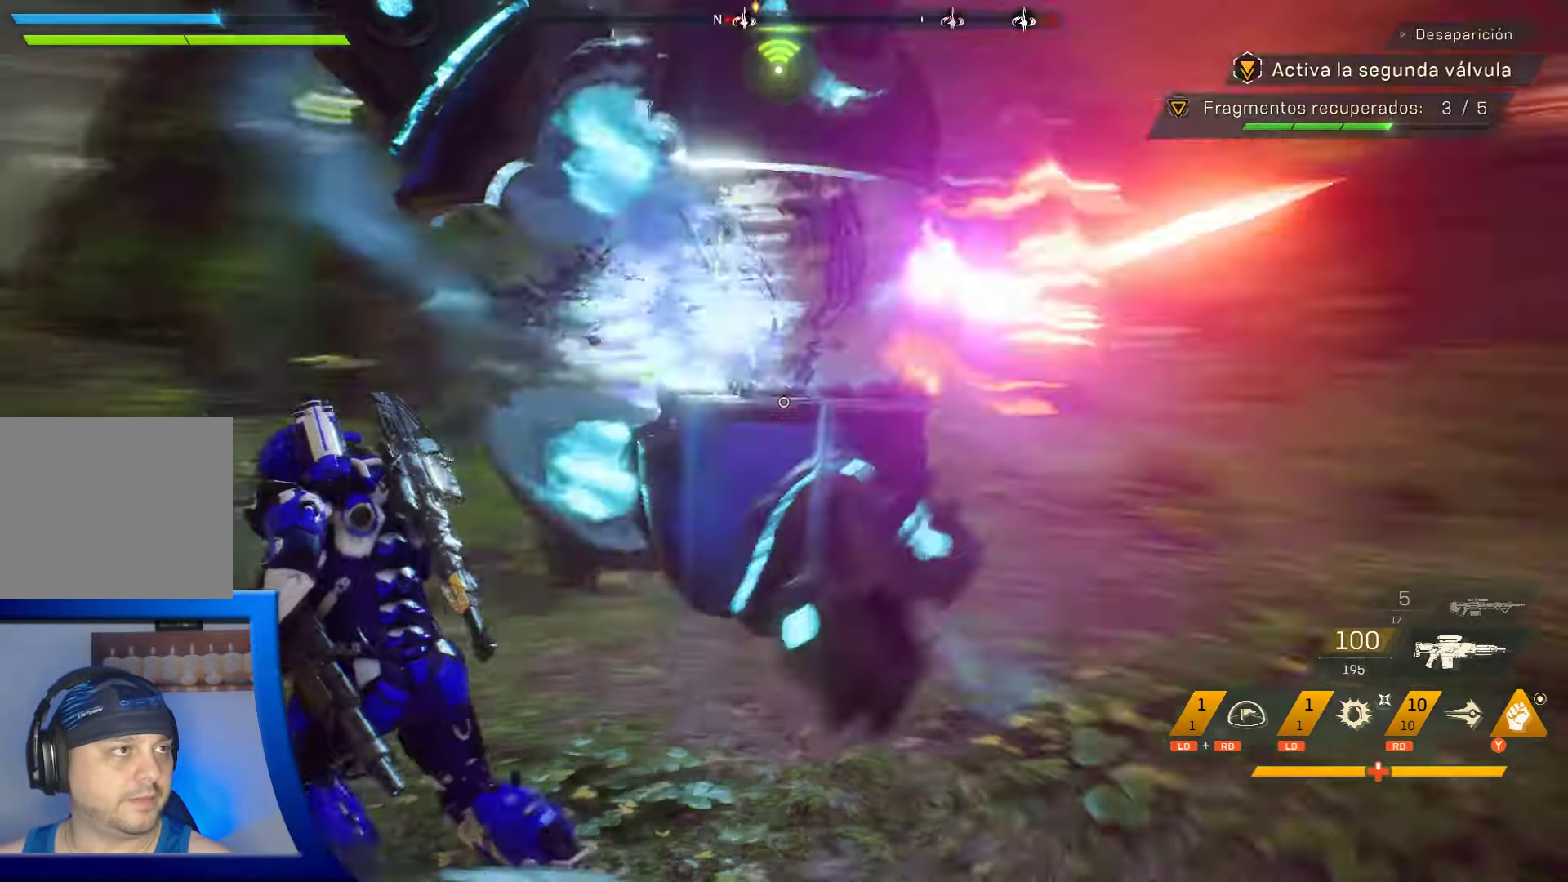
{"buttons": [], "left_stick": "left", "right_stick": "center", "events": [[17, "right_stick", "center"], [134, "B", "down"], [416, "B", "up"]]}
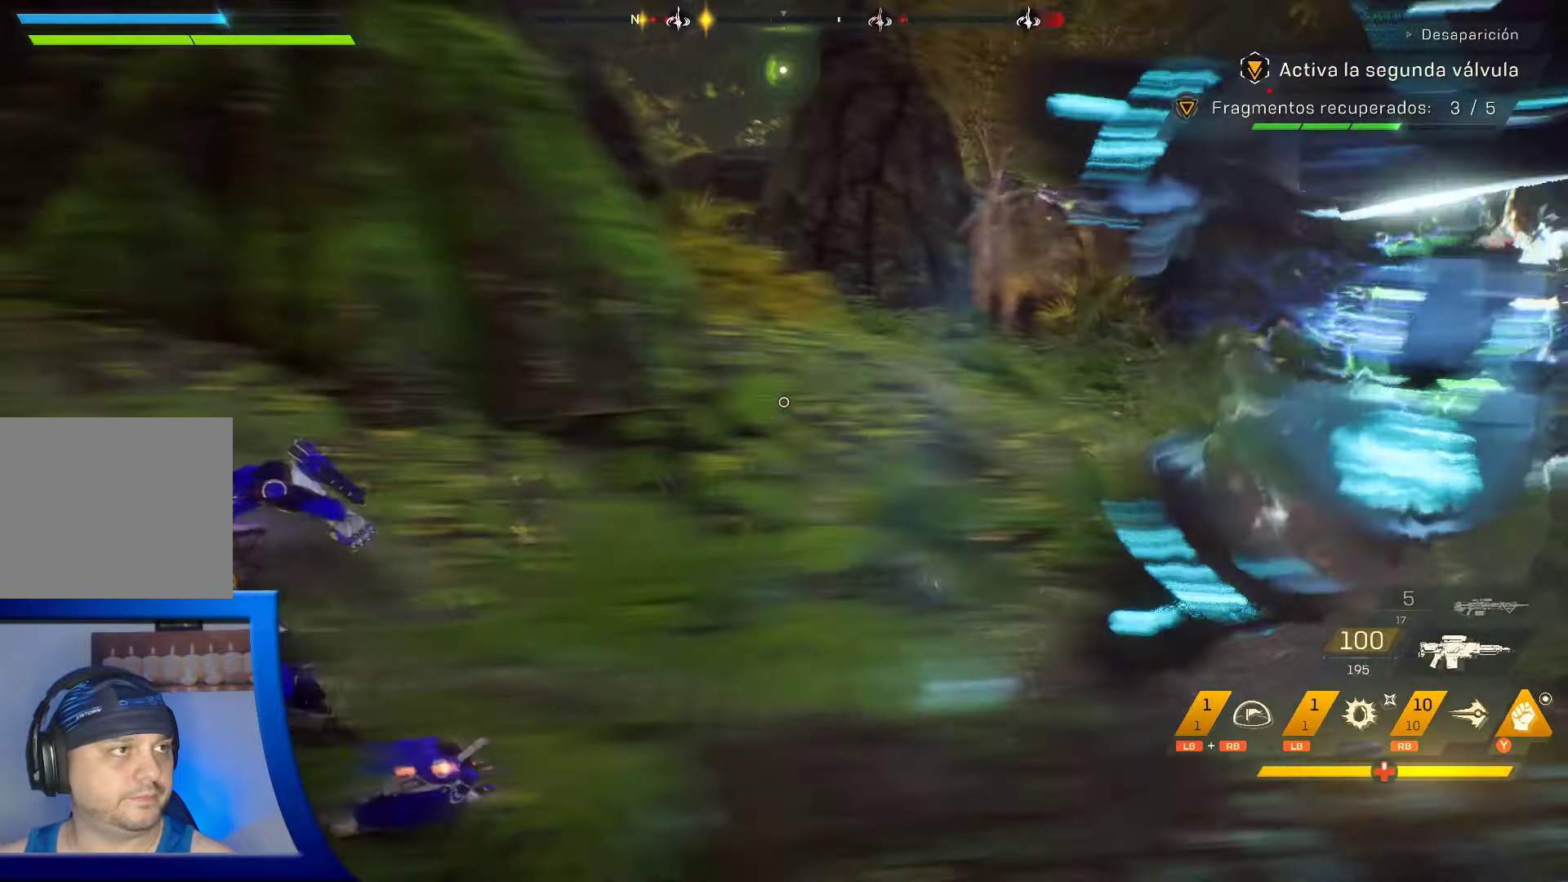
{"buttons": [], "left_stick": "up-left", "right_stick": "up", "events": [[166, "left_stick", "up-left"], [450, "right_stick", "up"]]}
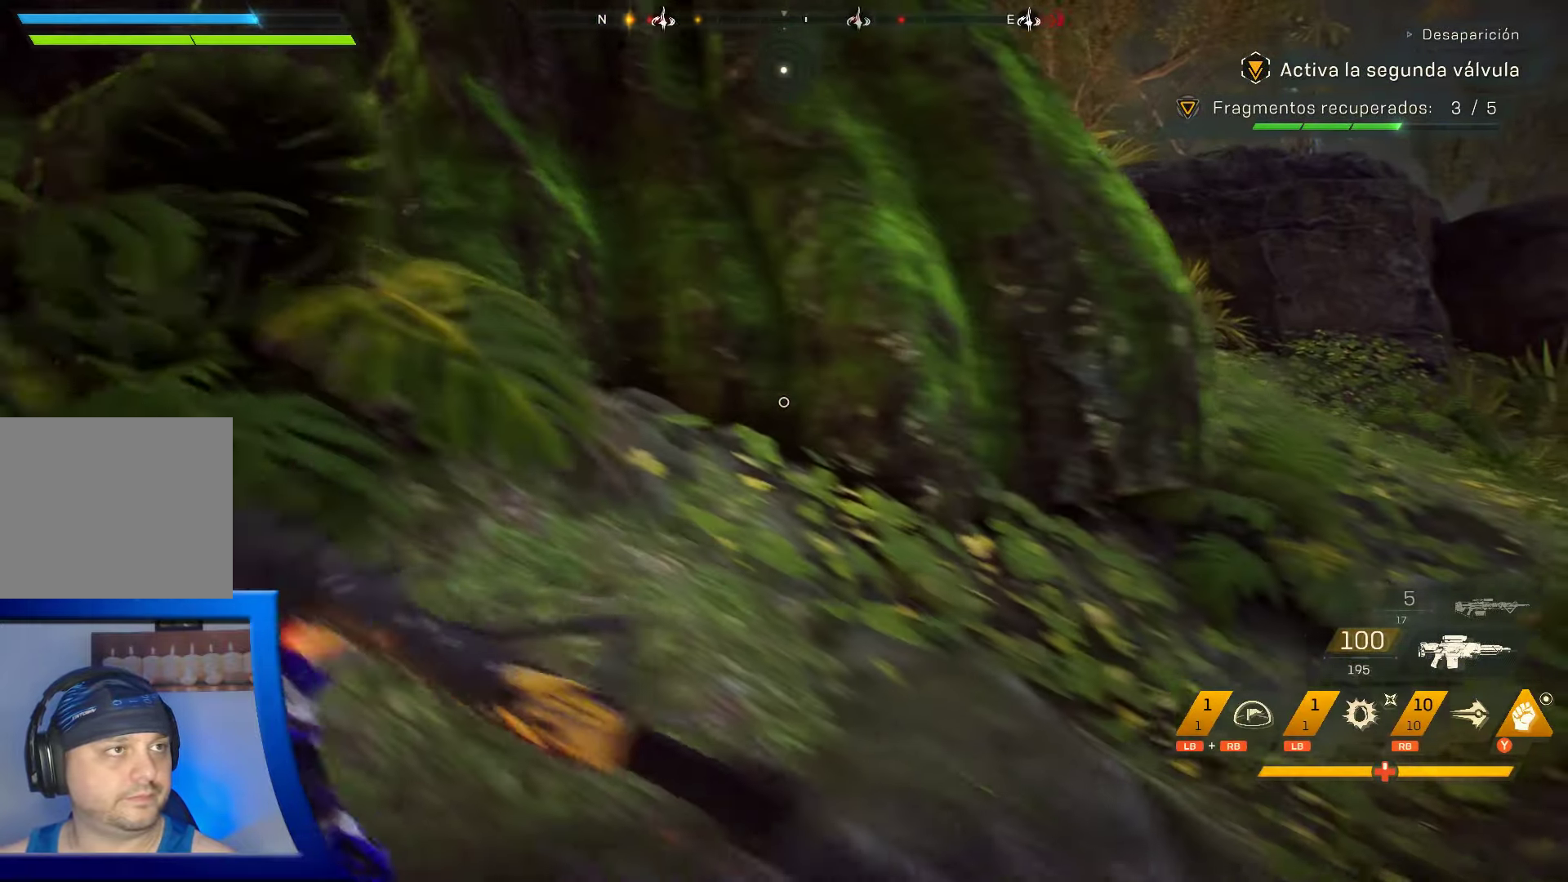
{"buttons": [], "left_stick": "up-left", "right_stick": "center", "events": [[166, "right_stick", "center"]]}
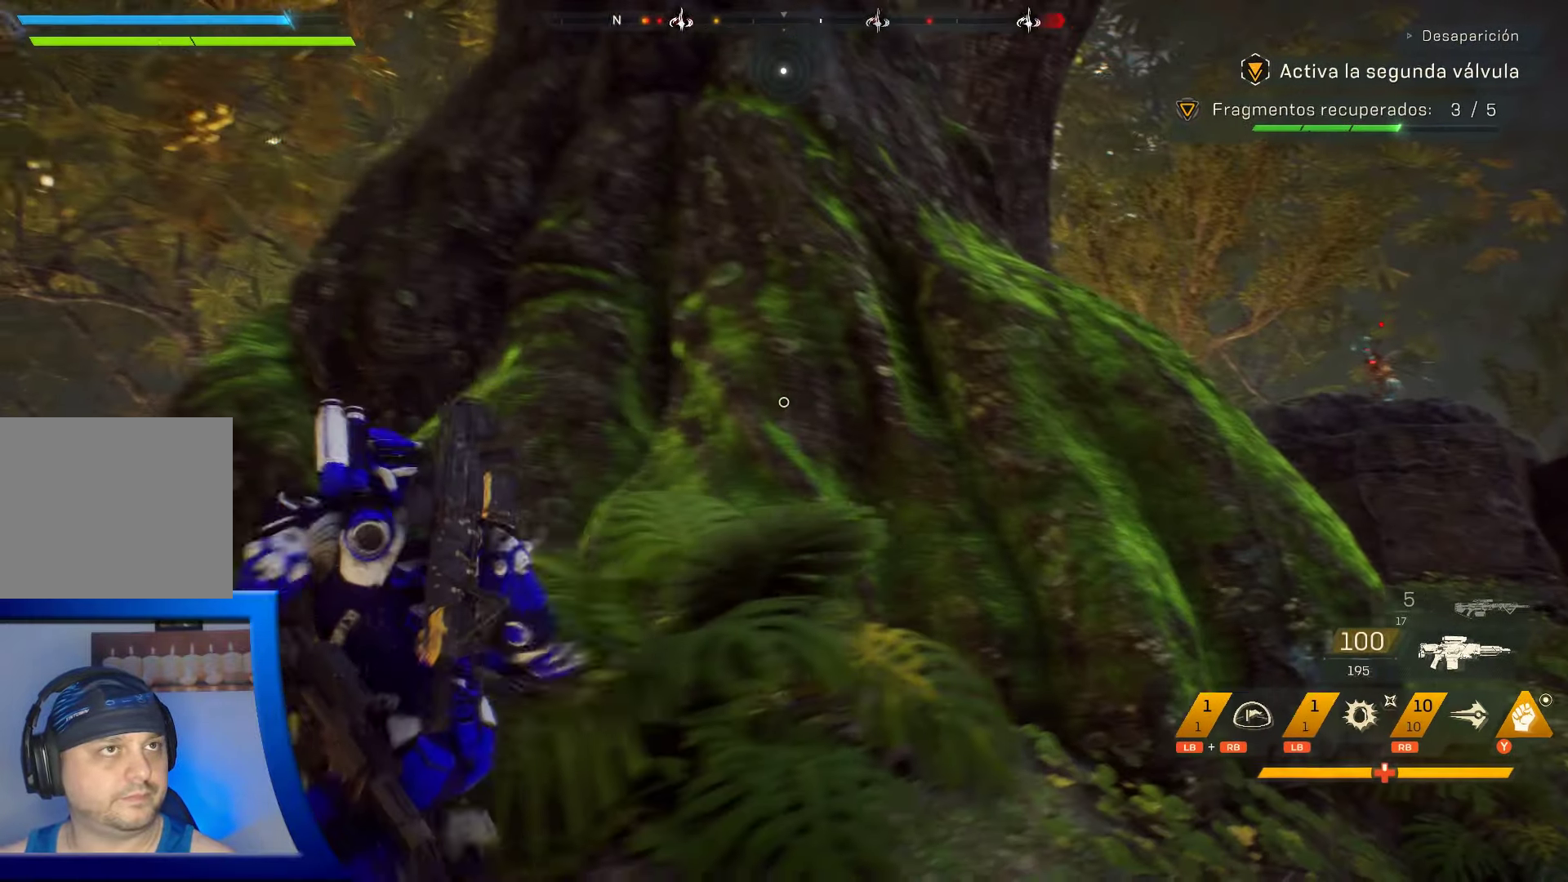
{"buttons": [], "left_stick": "up-left", "right_stick": "down-left", "events": [[200, "right_stick", "down-right"], [333, "right_stick", "down-left"]]}
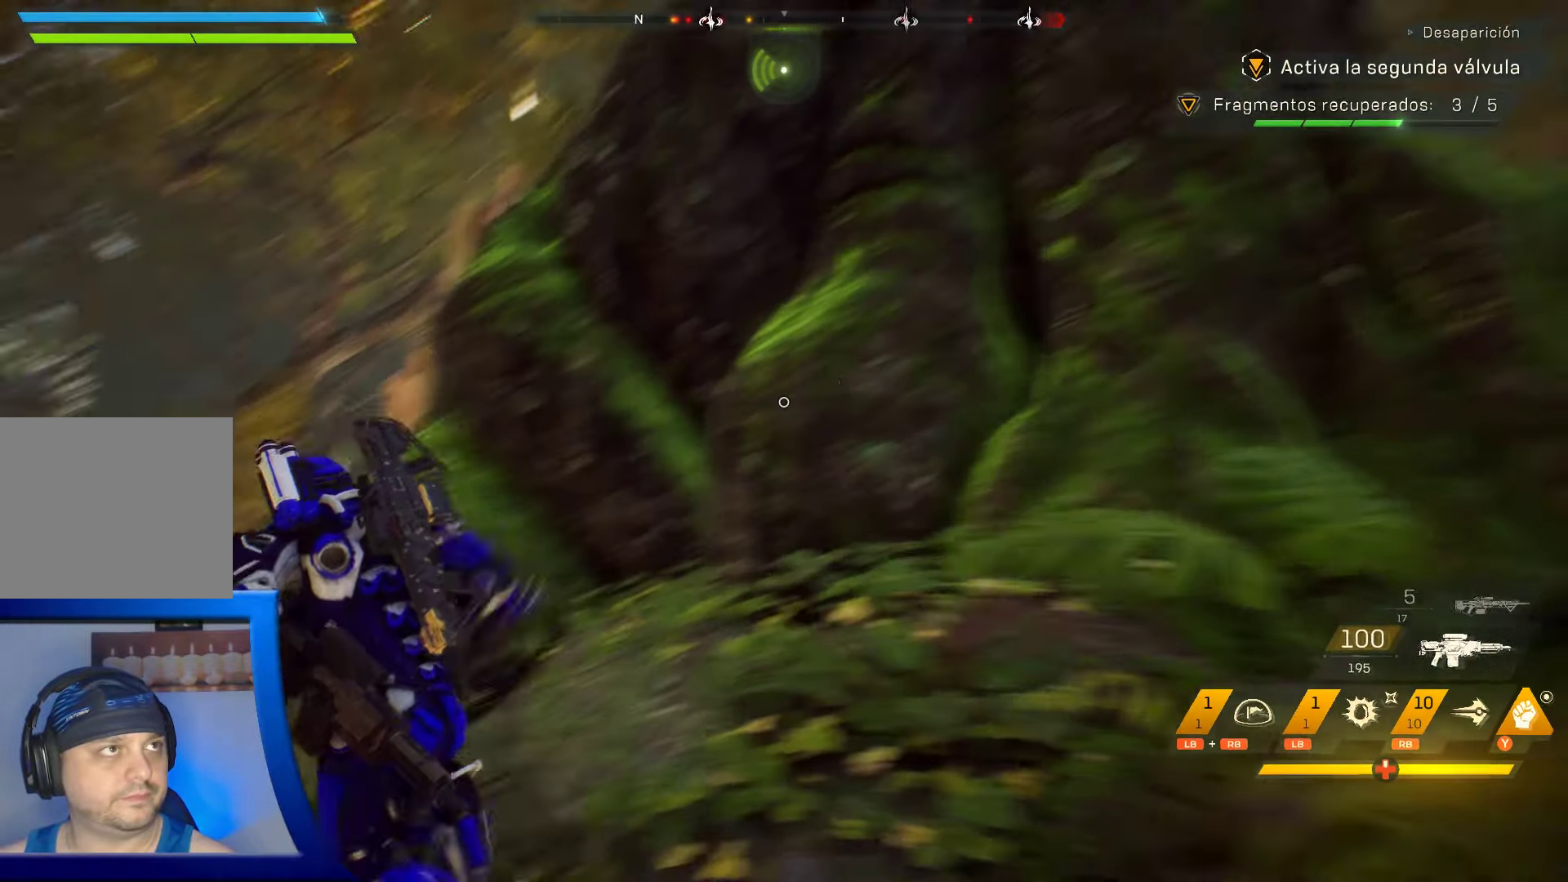
{"buttons": [], "left_stick": "up-left", "right_stick": "up-left", "events": [[116, "right_stick", "left"], [283, "right_stick", "center"], [416, "right_stick", "left"], [500, "right_stick", "up-left"]]}
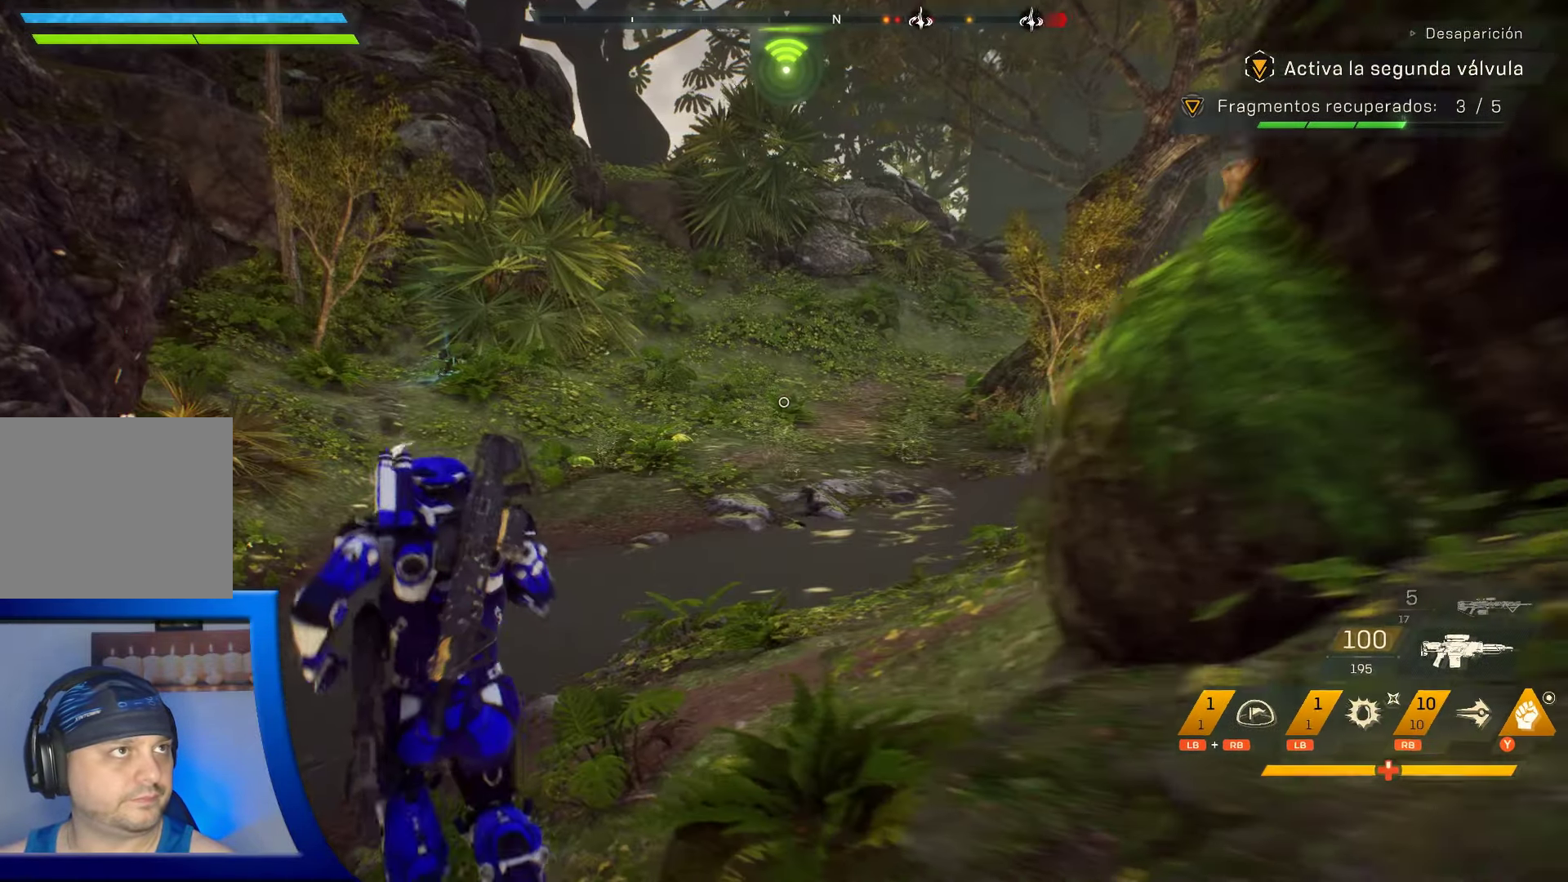
{"buttons": ["L3"], "left_stick": "up", "right_stick": "center", "events": [[166, "right_stick", "up-right"], [200, "left_stick", "up"], [300, "right_stick", "center"], [433, "L3", "down"]]}
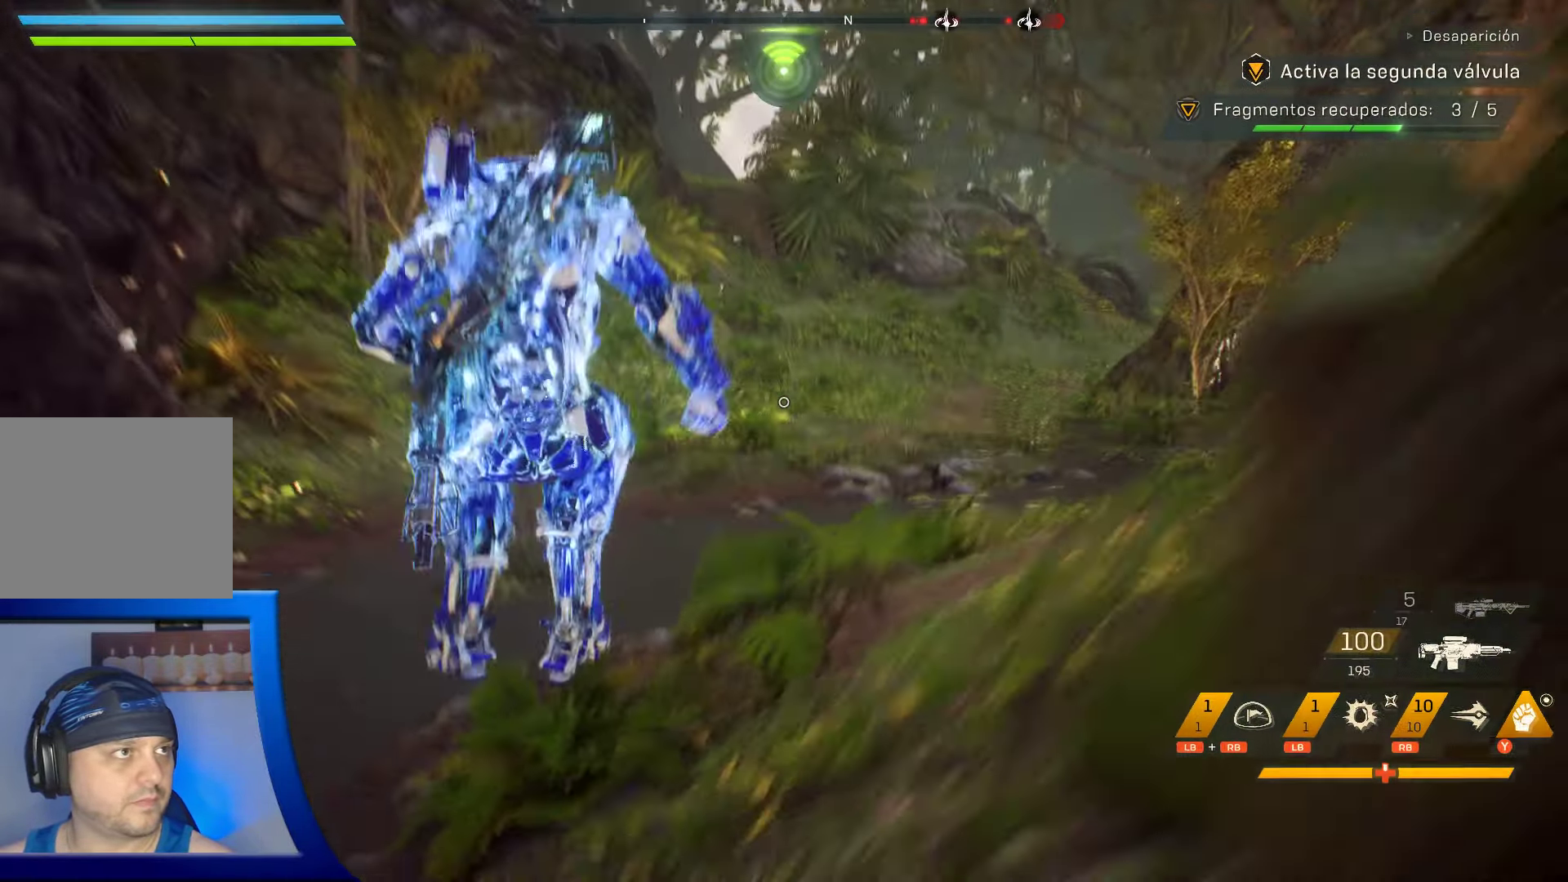
{"buttons": [], "left_stick": "up", "right_stick": "center", "events": [[83, "L3", "up"]]}
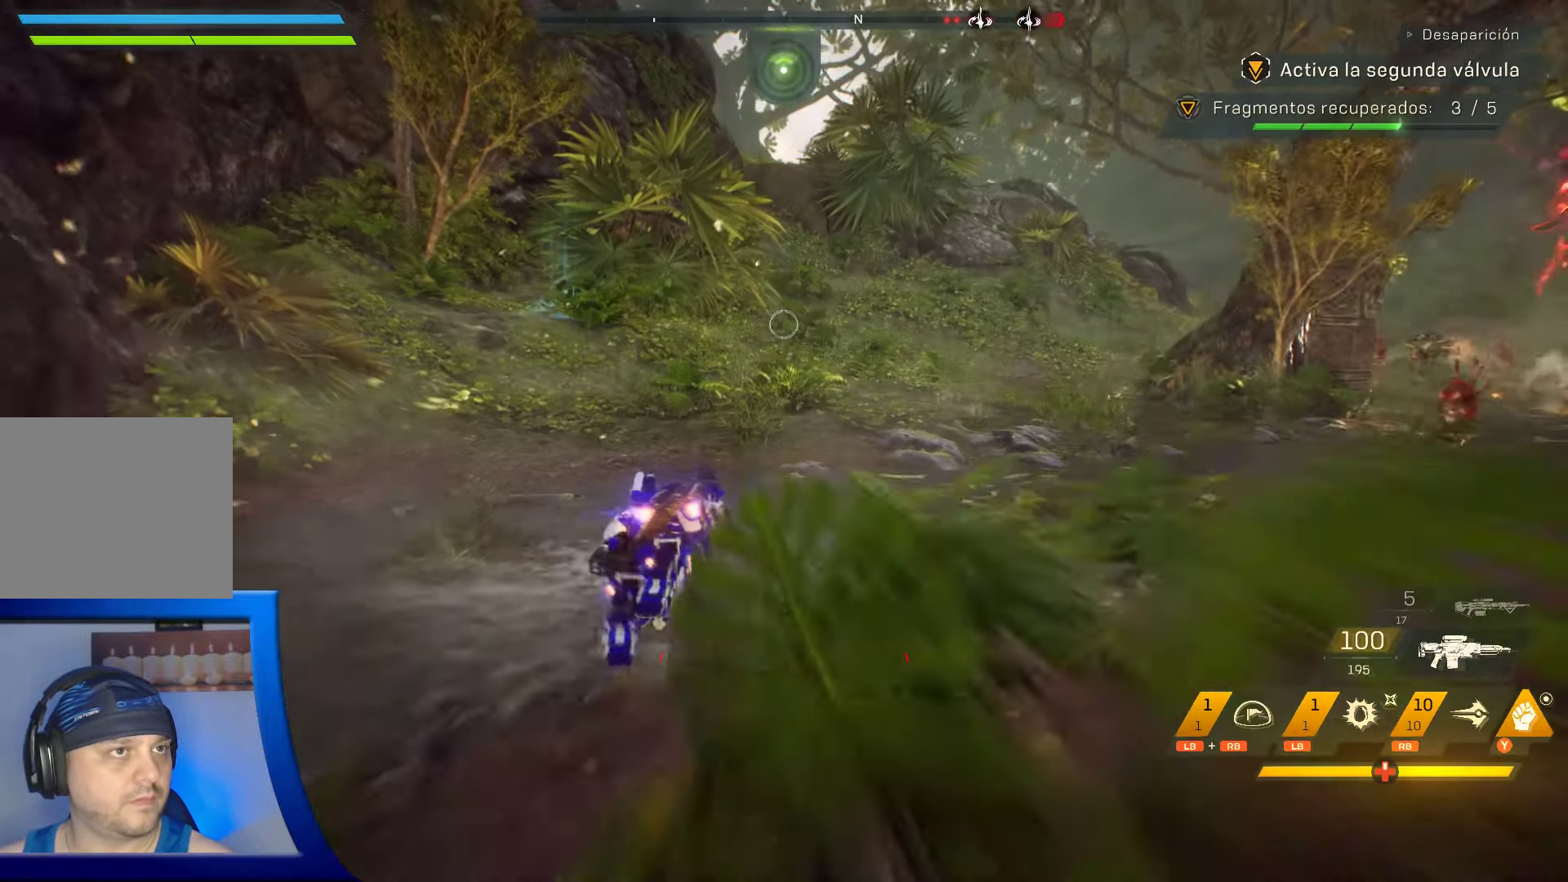
{"buttons": [], "left_stick": "up", "right_stick": "center", "events": []}
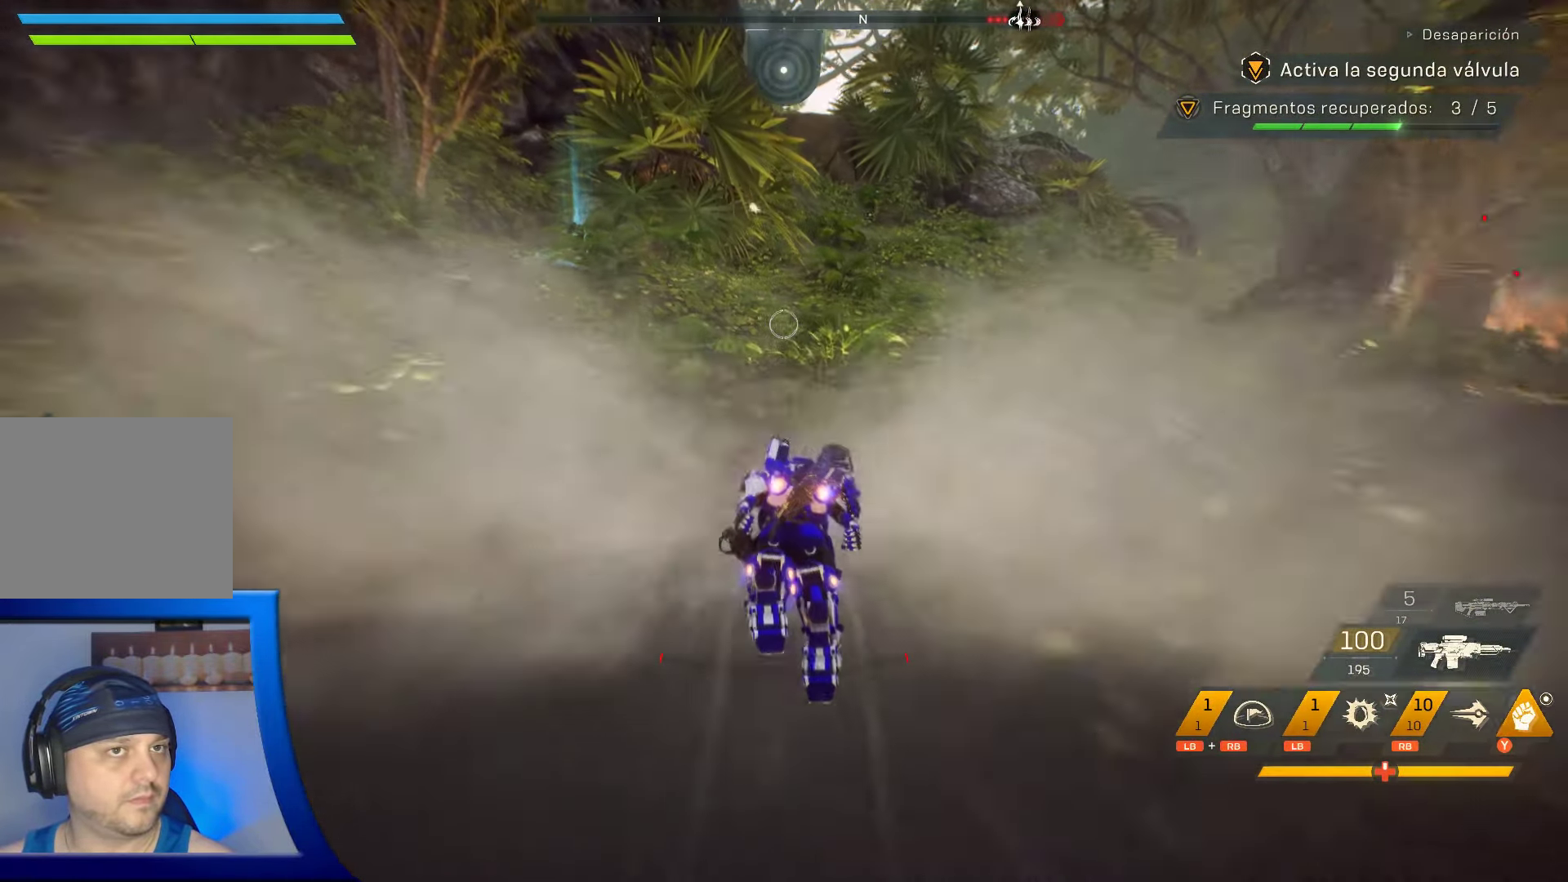
{"buttons": [], "left_stick": "up", "right_stick": "center", "events": [[33, "right_stick", "up-right"], [300, "right_stick", "center"]]}